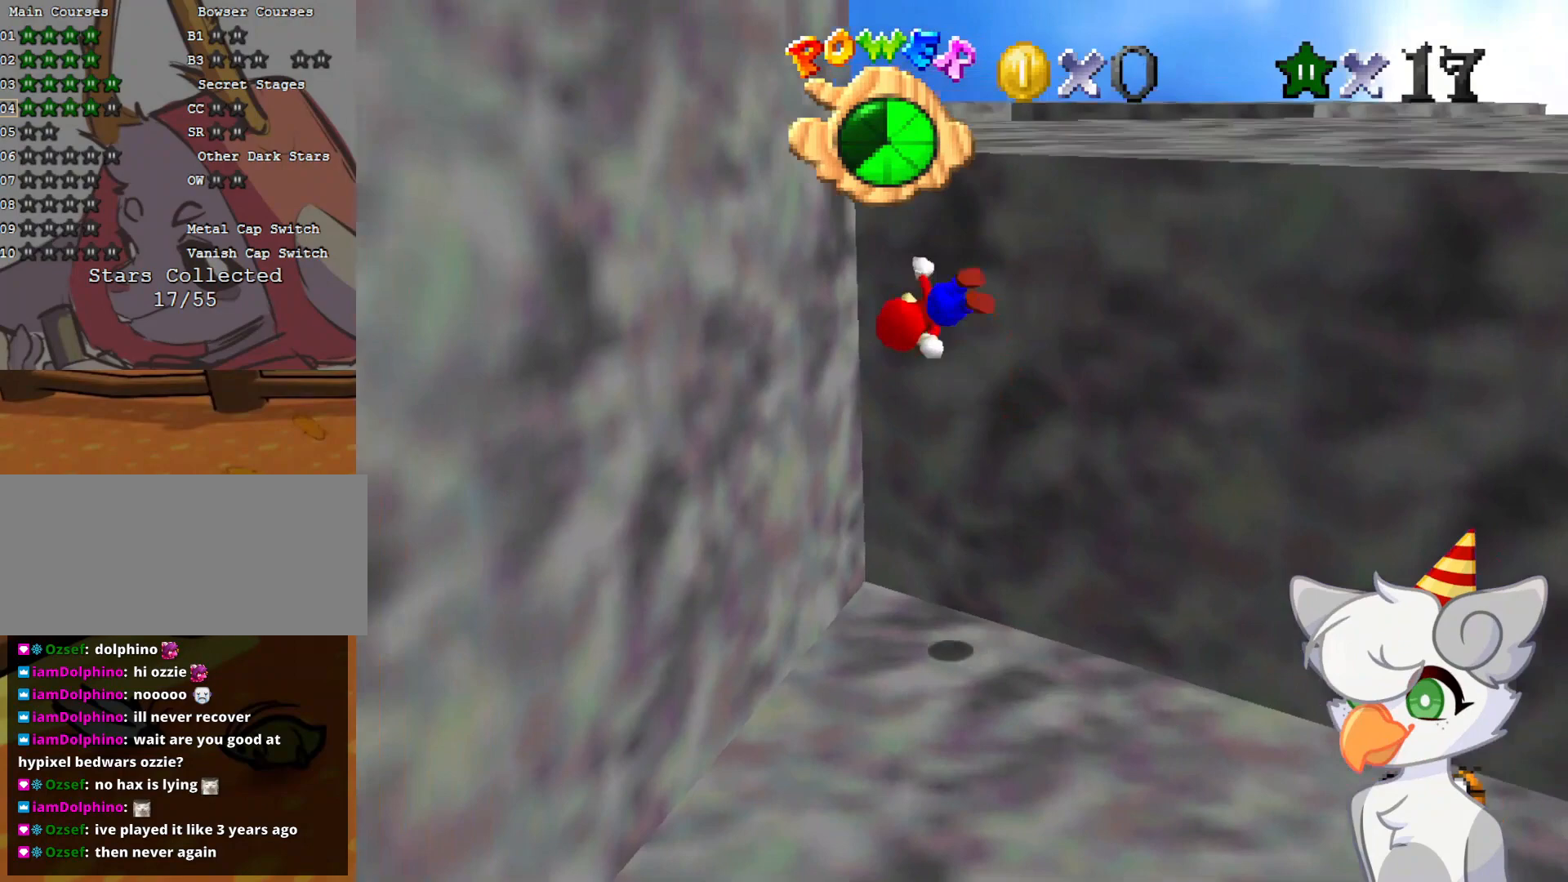
Gameplay with a controller (Nintendo layout); each line is a JSON object with the inputs held at the frame after it. "events" lists button and stick changes between this image and that frame as [ms after this image, input, new state], when the widget could be followed in between. Not read: L3 R3.
{"buttons": [], "left_stick": "up-right", "events": [[104, "A", "up"], [250, "left_stick", "up-right"], [292, "A", "down"], [458, "A", "up"]]}
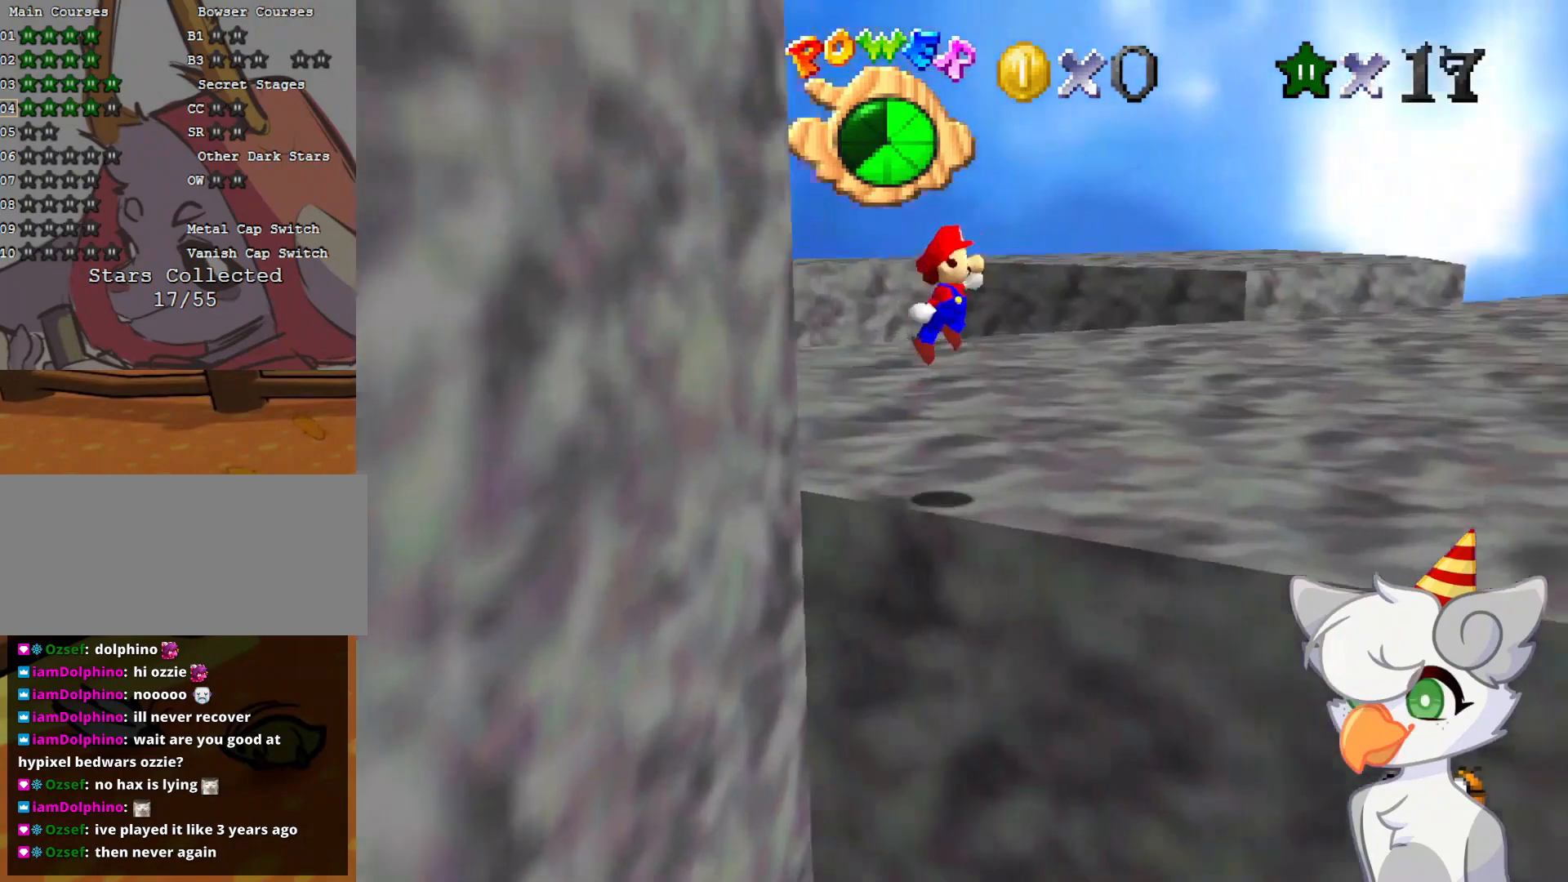
{"buttons": [], "left_stick": "up-right", "events": []}
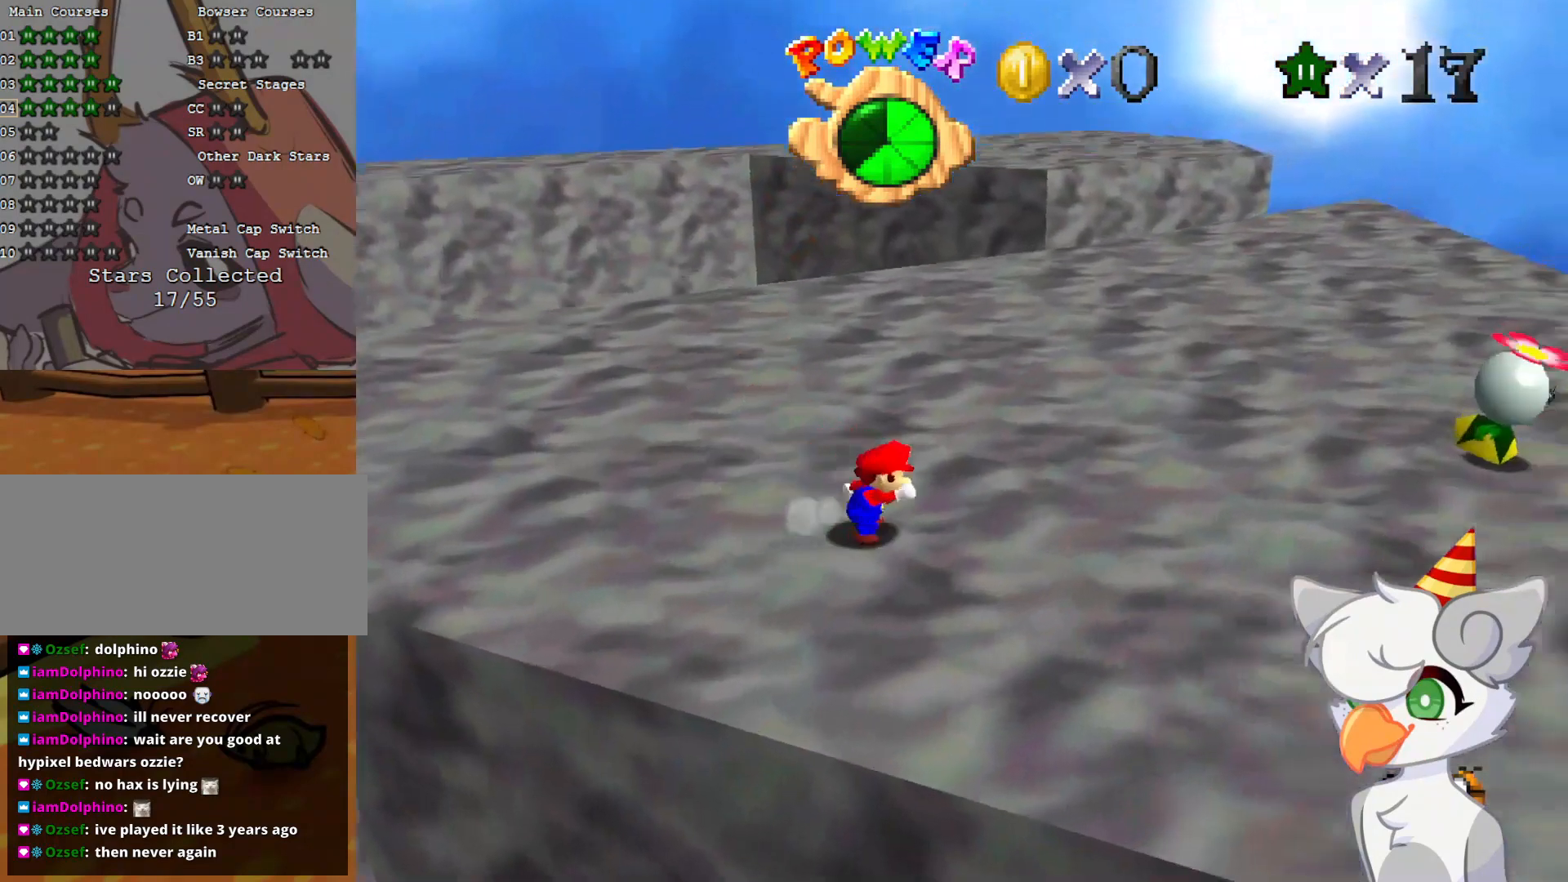
{"buttons": ["A", "Z"], "left_stick": "up-right", "events": [[271, "Z", "down"], [292, "A", "down"]]}
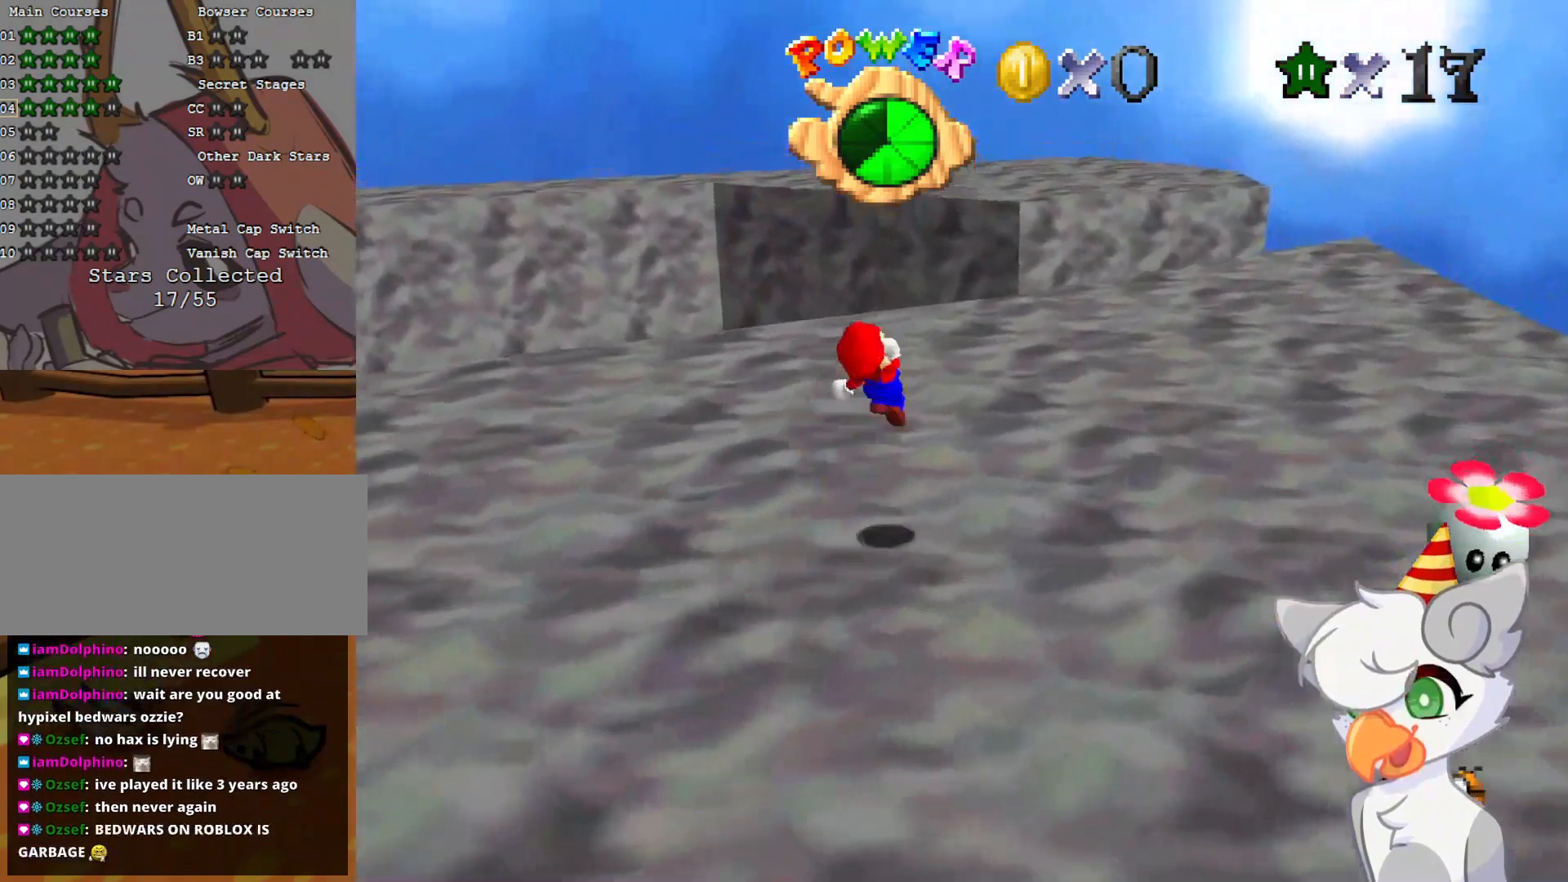
{"buttons": ["Z"], "left_stick": "up-right", "events": [[42, "A", "up"], [229, "left_stick", "right"], [500, "left_stick", "up-right"]]}
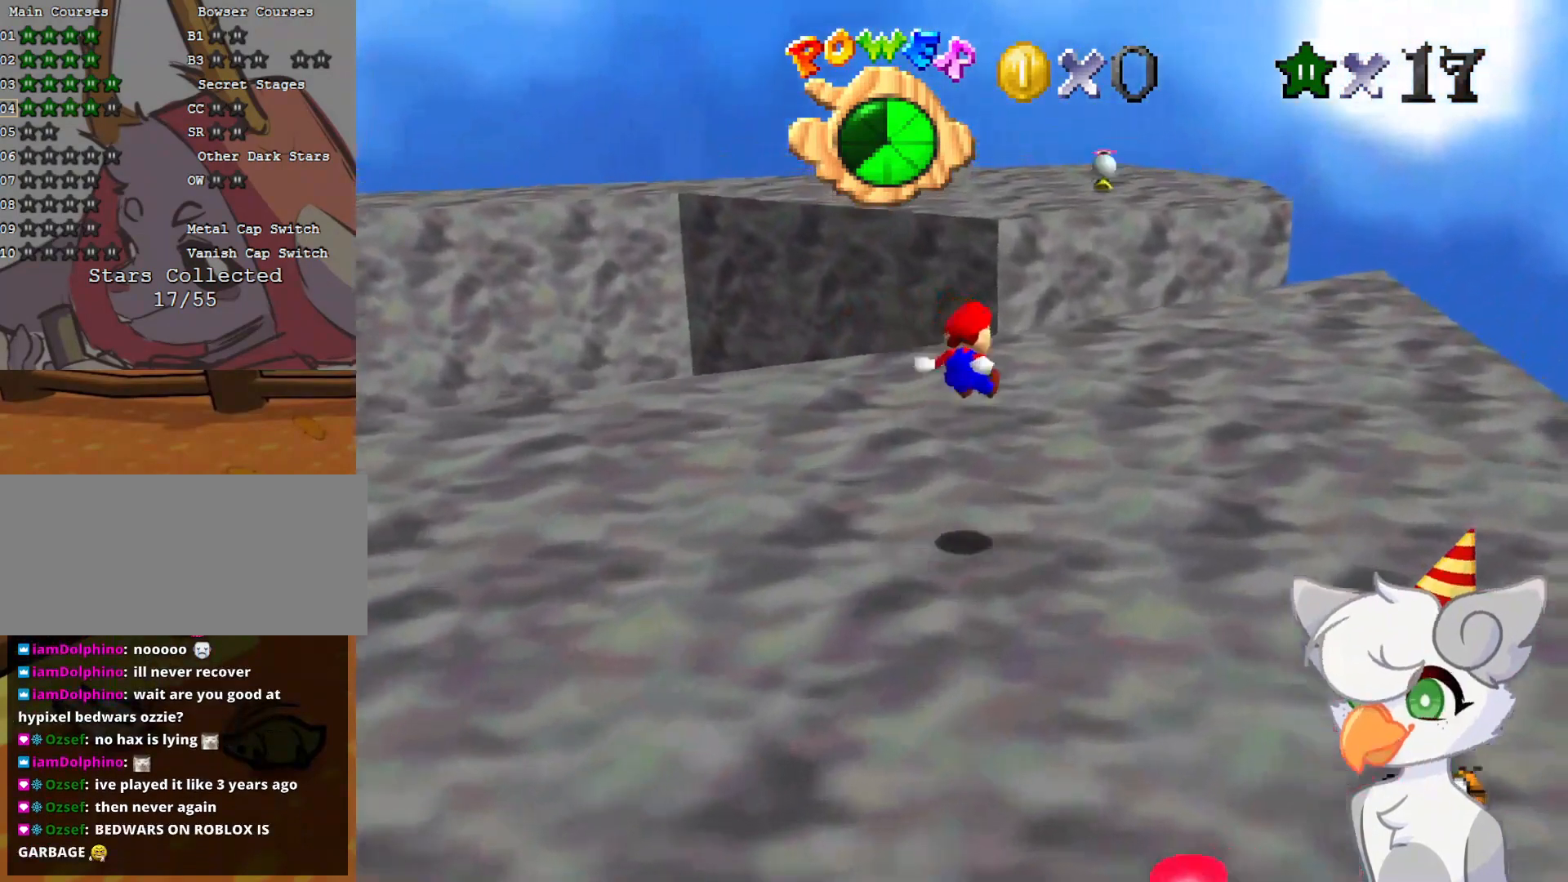
{"buttons": [], "left_stick": "up-right", "events": [[42, "Z", "up"]]}
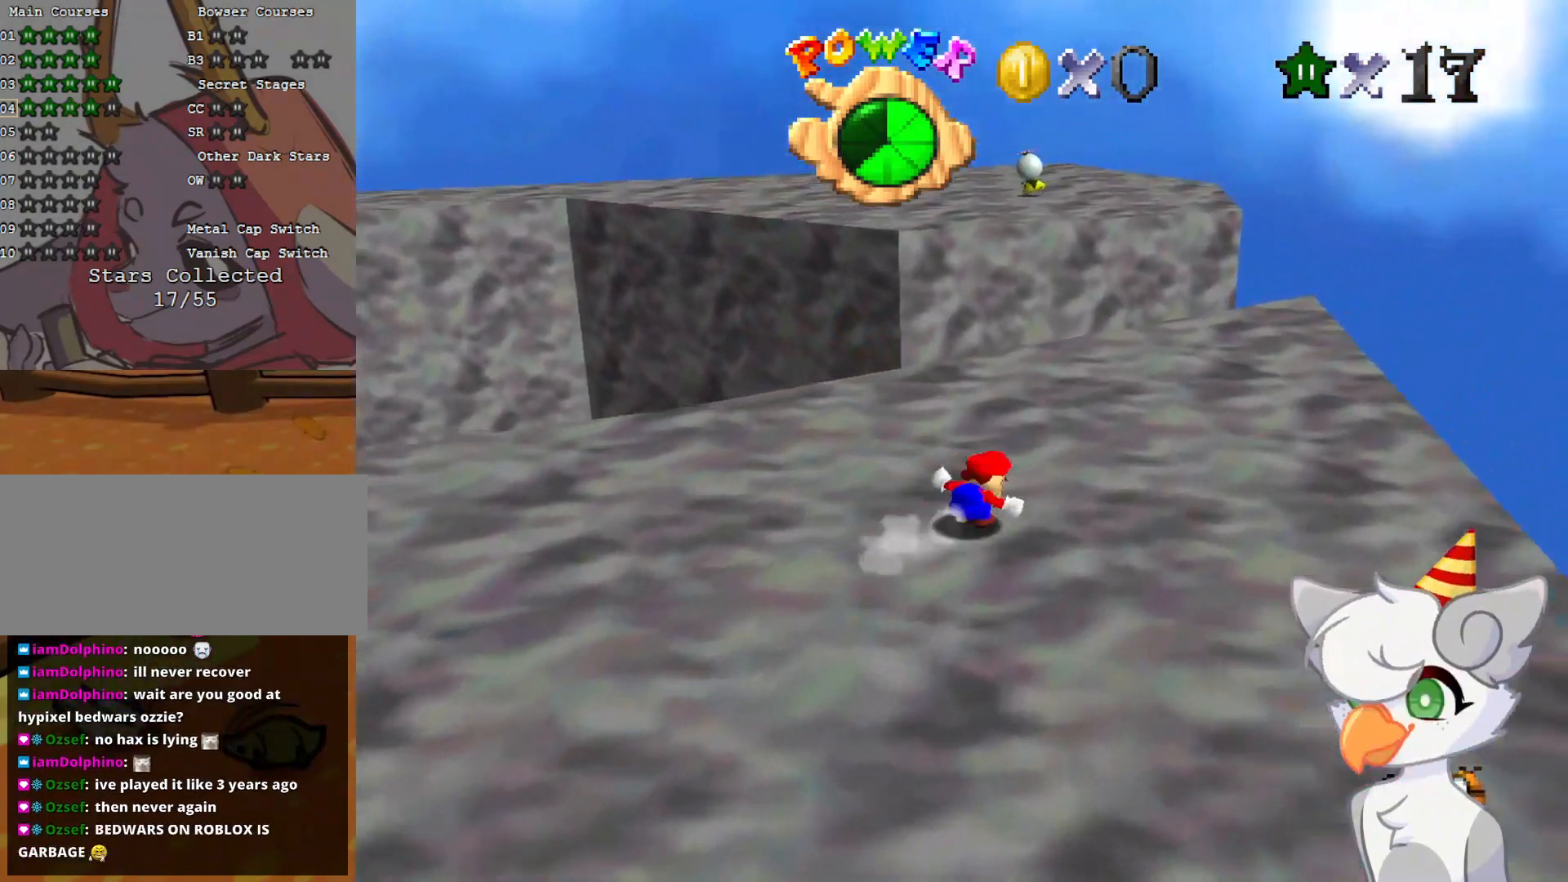
{"buttons": [], "left_stick": "up", "events": [[271, "left_stick", "up"]]}
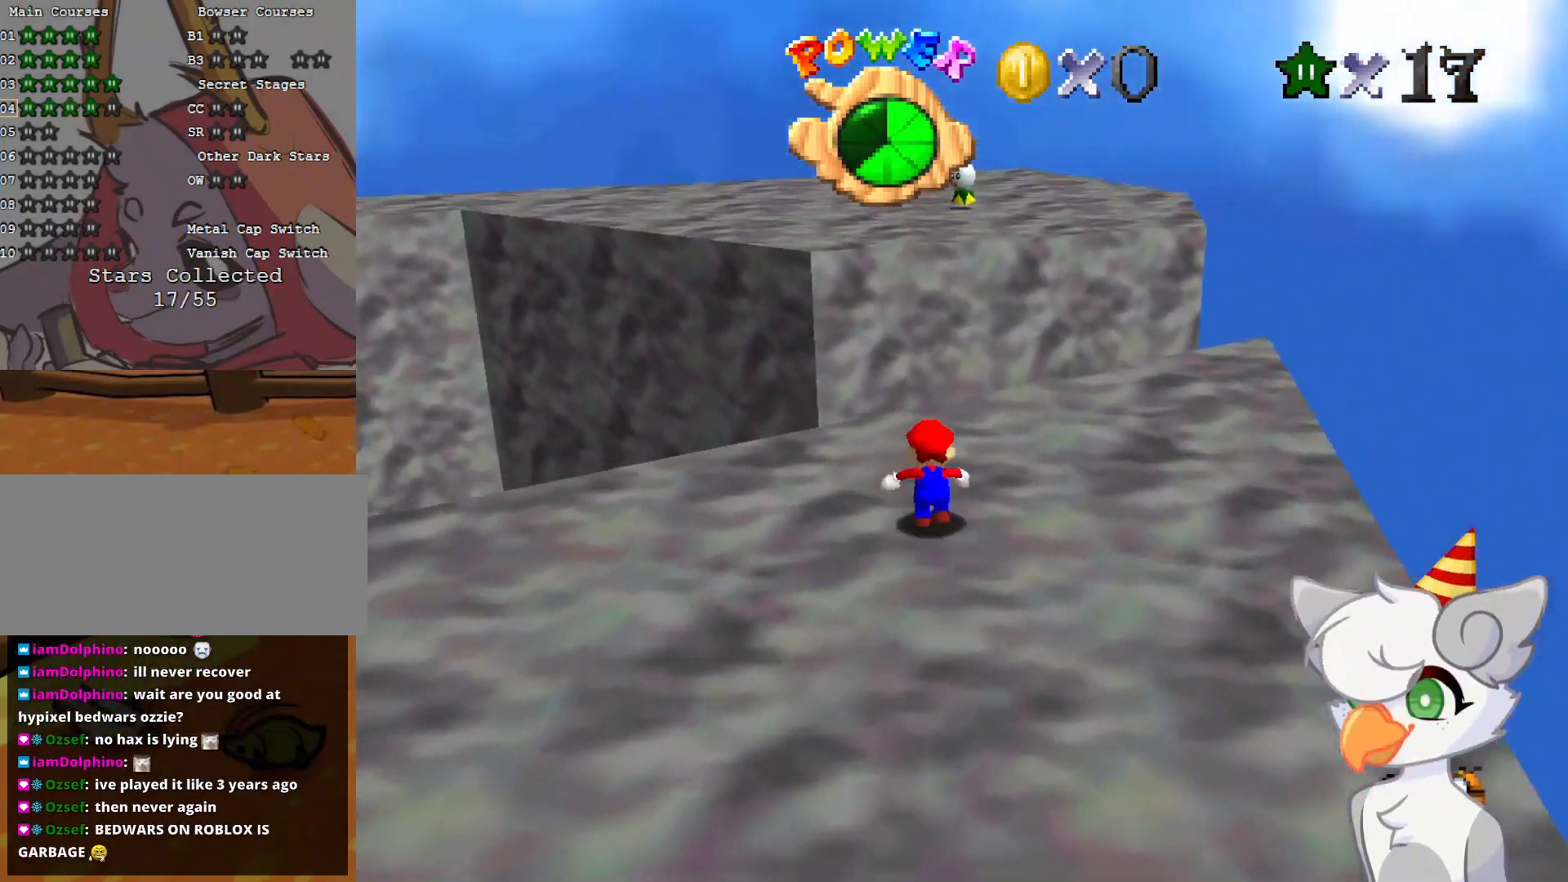
{"buttons": ["A", "Z"], "left_stick": "up", "events": [[292, "Z", "down"], [375, "A", "down"]]}
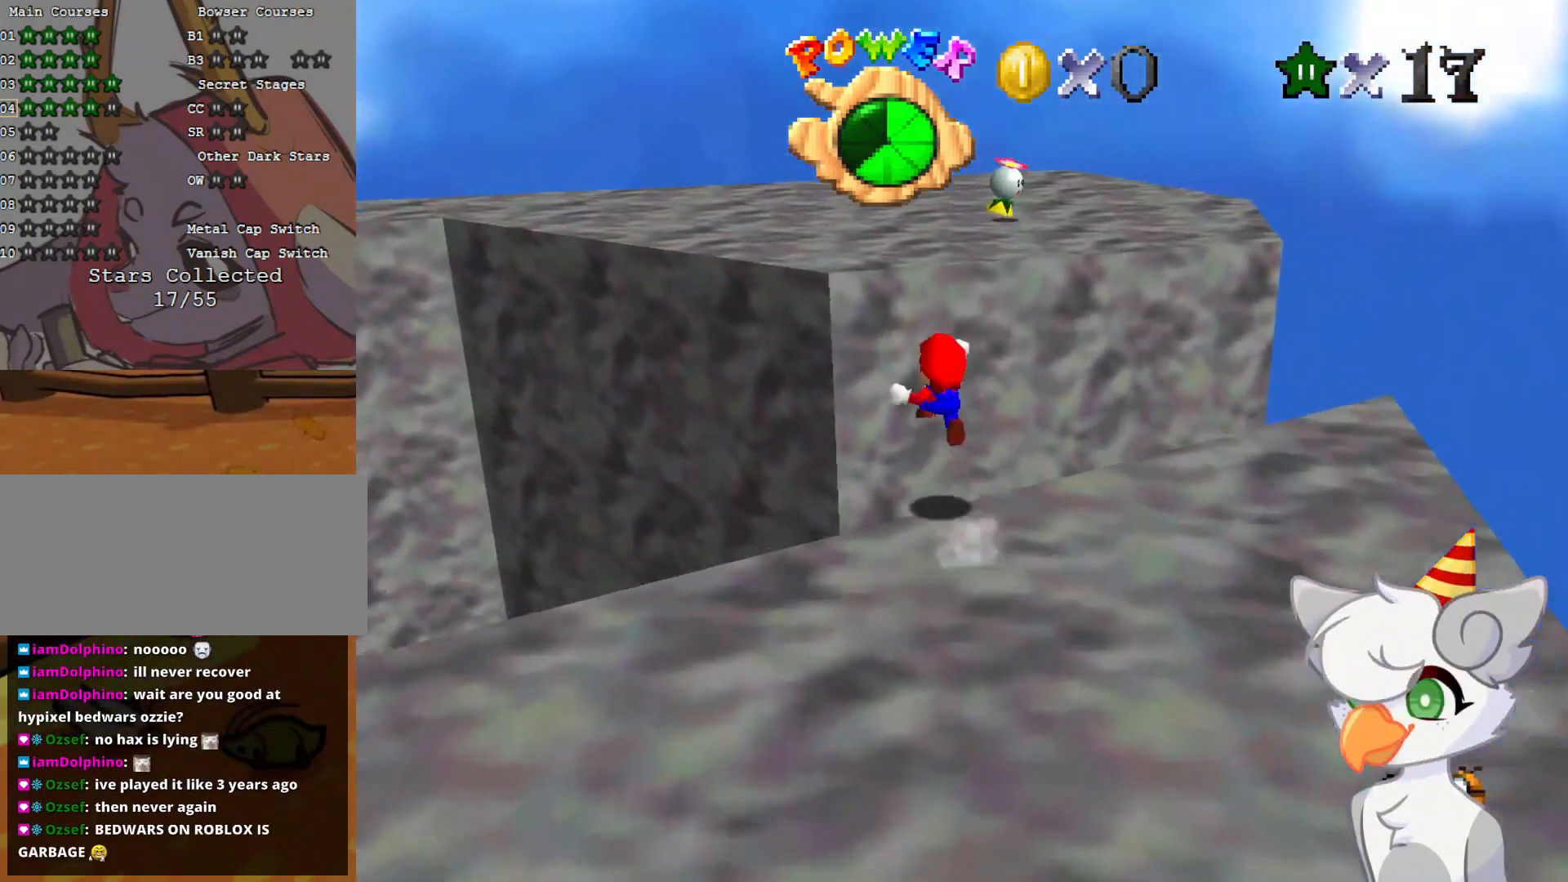
{"buttons": ["A", "Z"], "left_stick": "up", "events": []}
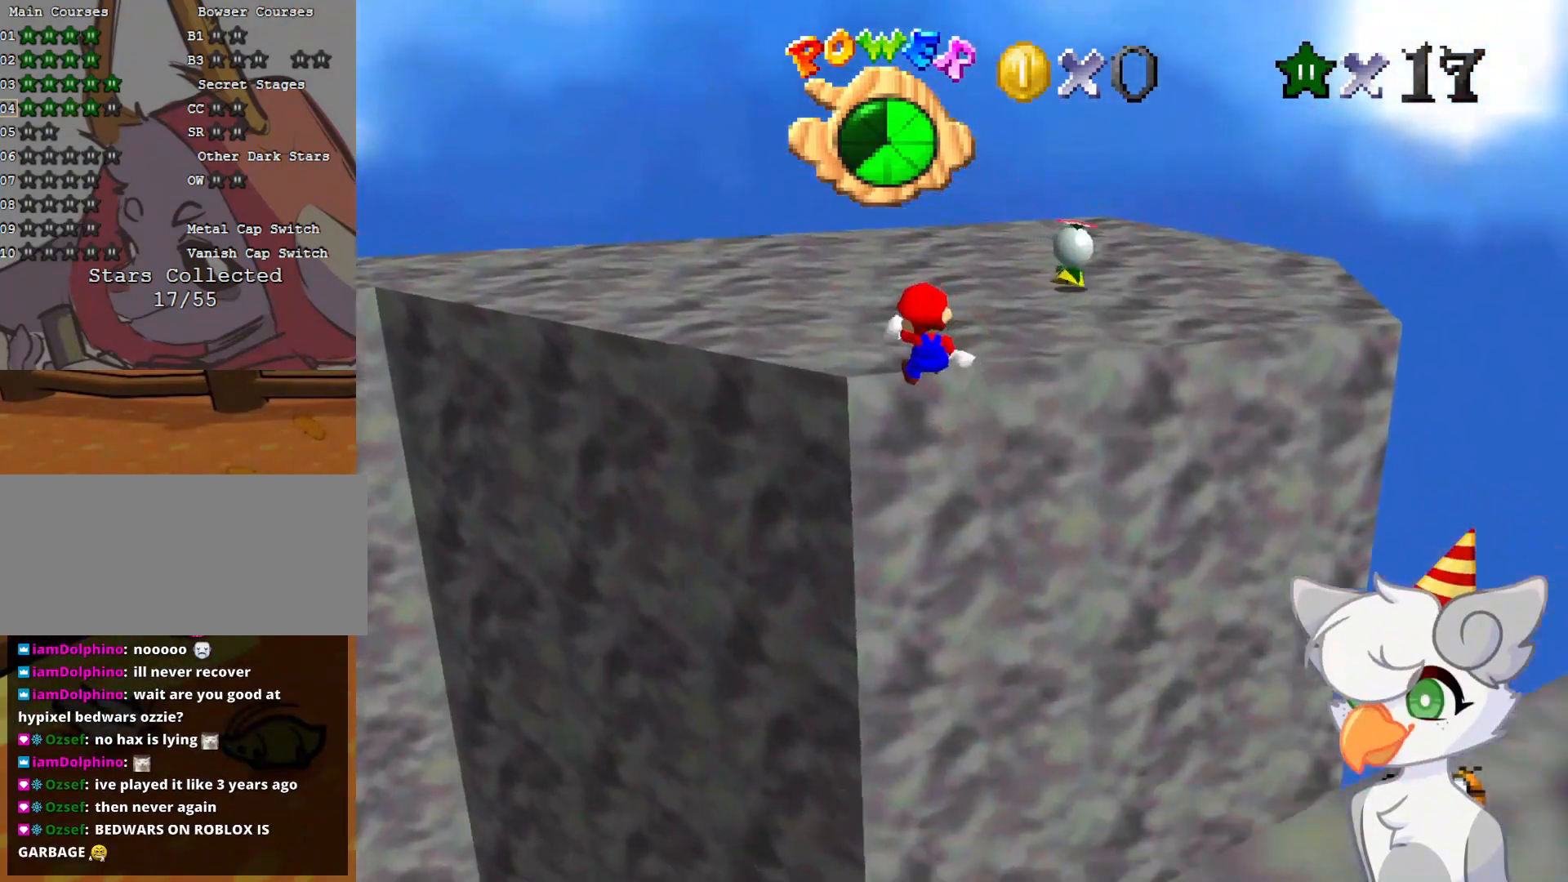
{"buttons": [], "left_stick": "up-right", "events": [[42, "A", "up"], [229, "Z", "up"], [271, "C_RIGHT", "down"], [292, "C_DOWN", "down"], [333, "C_DOWN", "up"], [417, "left_stick", "up-right"], [438, "C_RIGHT", "up"]]}
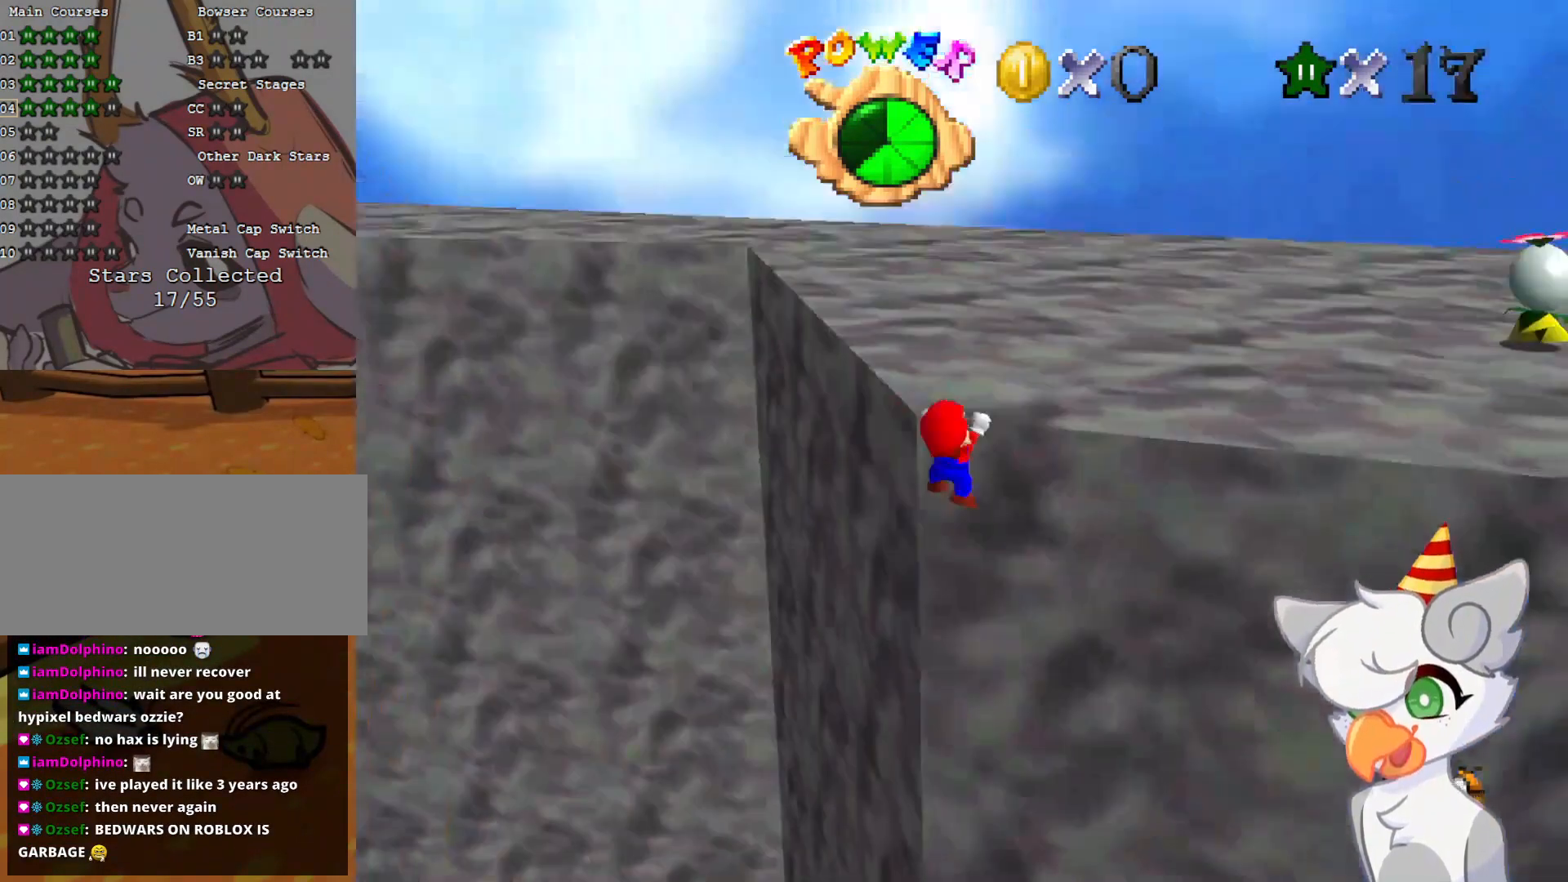
{"buttons": [], "left_stick": "up-right", "events": [[104, "A", "down"], [271, "A", "up"]]}
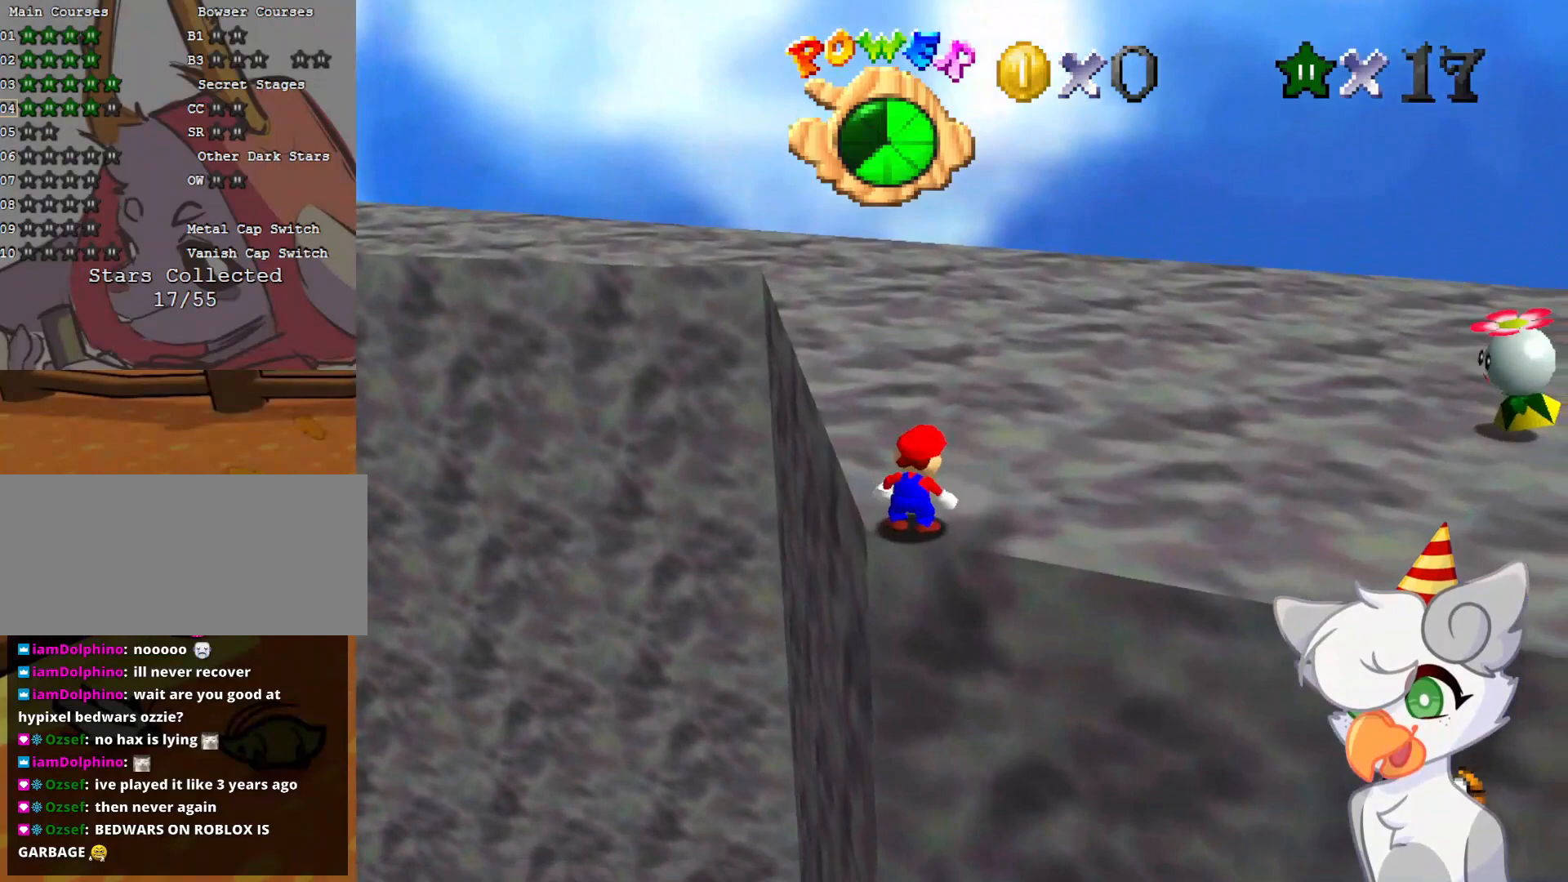
{"buttons": [], "left_stick": "up-right", "events": [[62, "C_RIGHT", "down"], [208, "C_RIGHT", "up"]]}
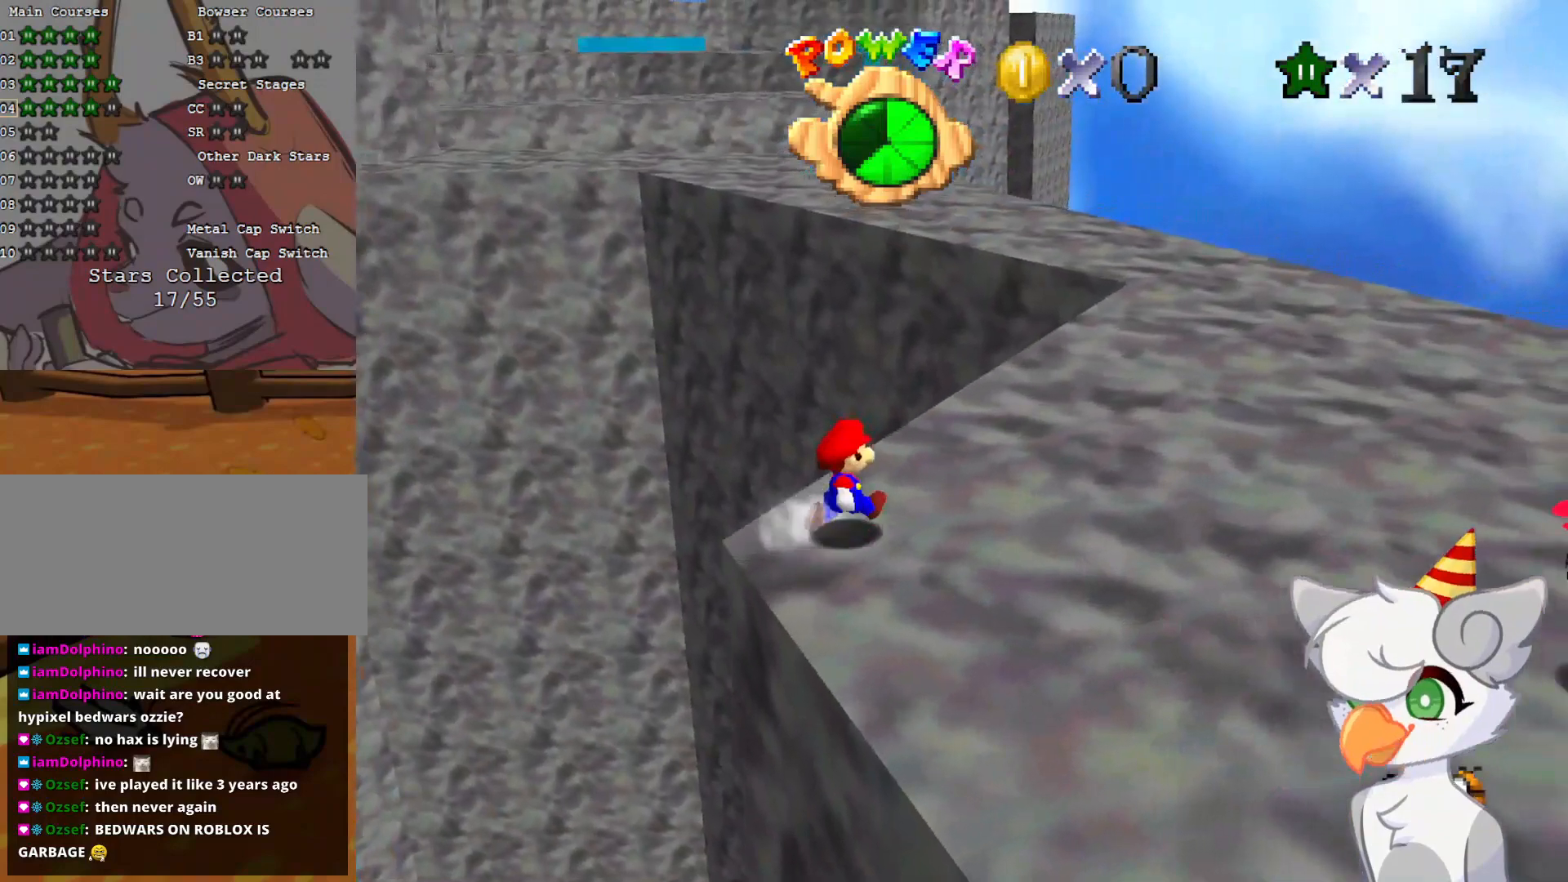
{"buttons": [], "left_stick": "up-right", "events": [[62, "A", "down"], [104, "B", "down"], [167, "A", "up"], [229, "B", "up"]]}
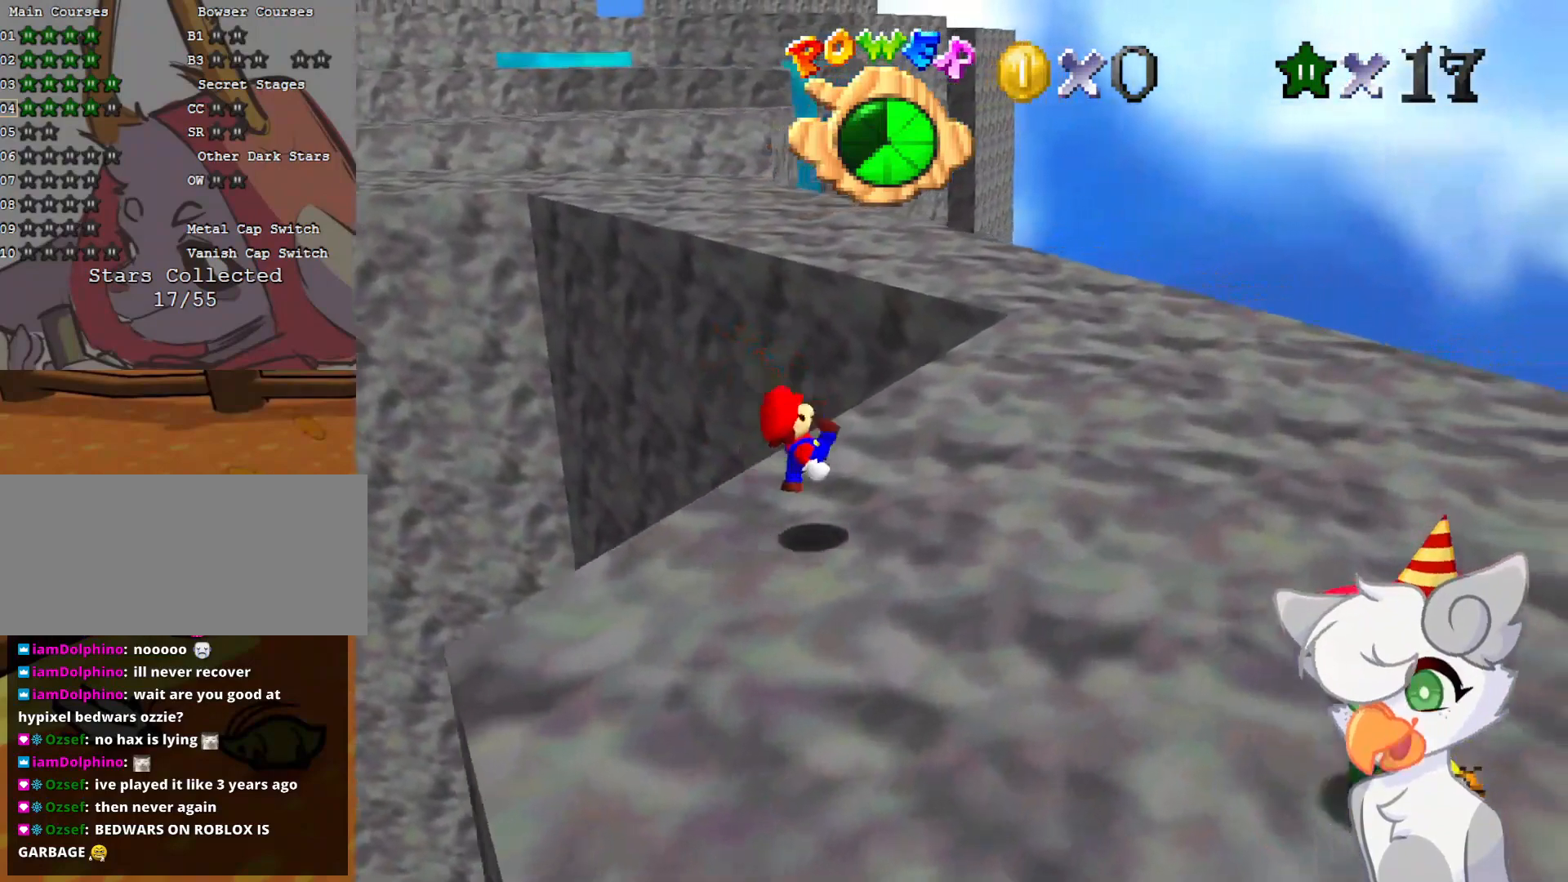
{"buttons": ["Z"], "left_stick": "up", "events": [[229, "left_stick", "up"], [479, "Z", "down"]]}
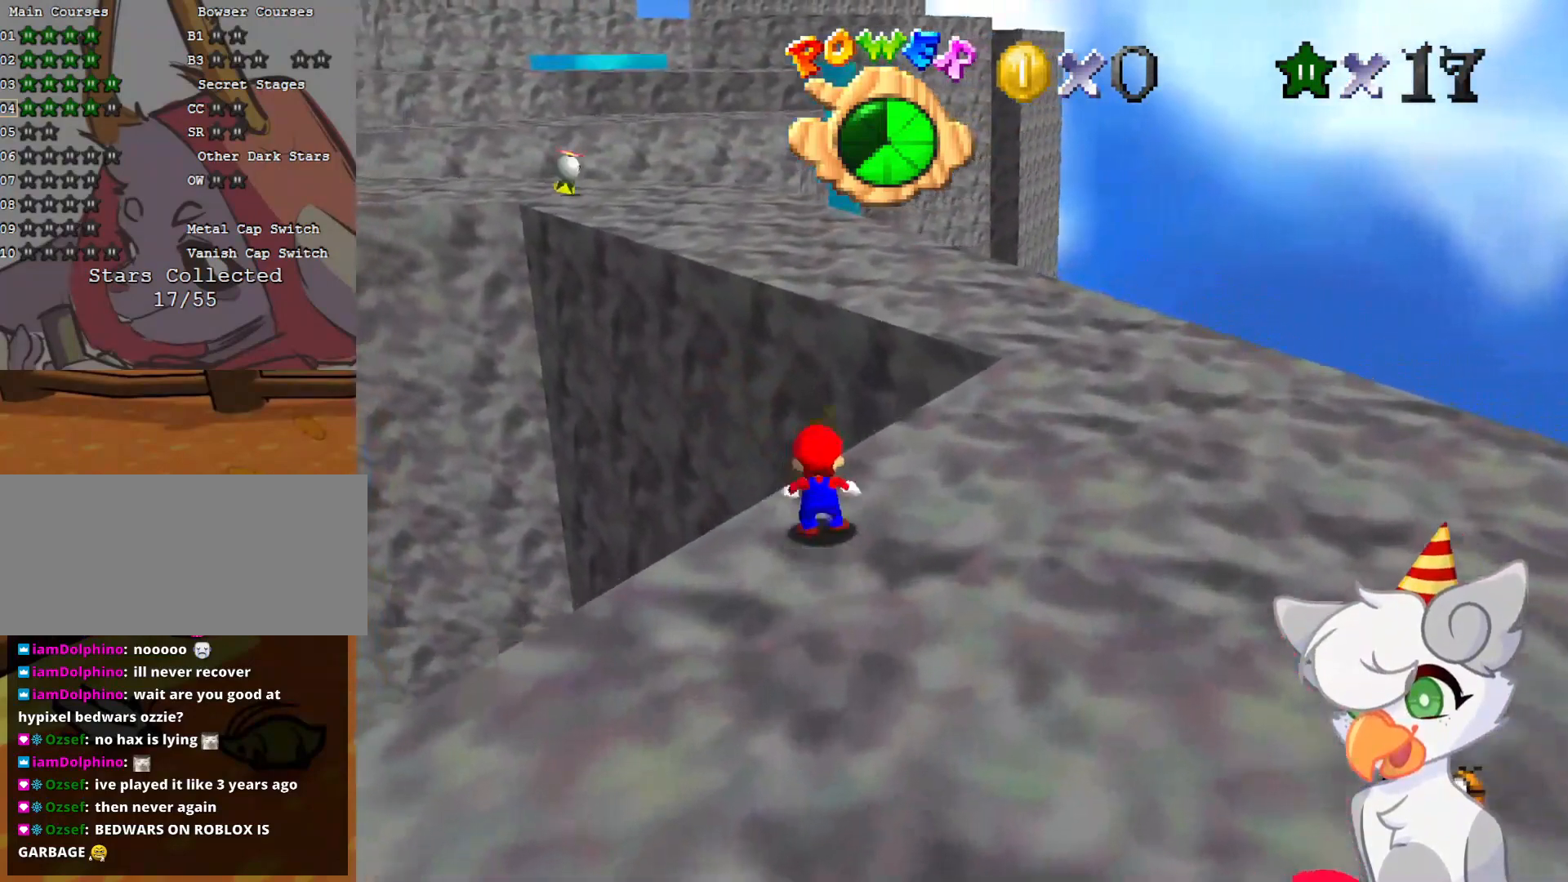
{"buttons": ["A", "Z"], "left_stick": "up-right", "events": [[42, "A", "down"], [333, "left_stick", "up-right"]]}
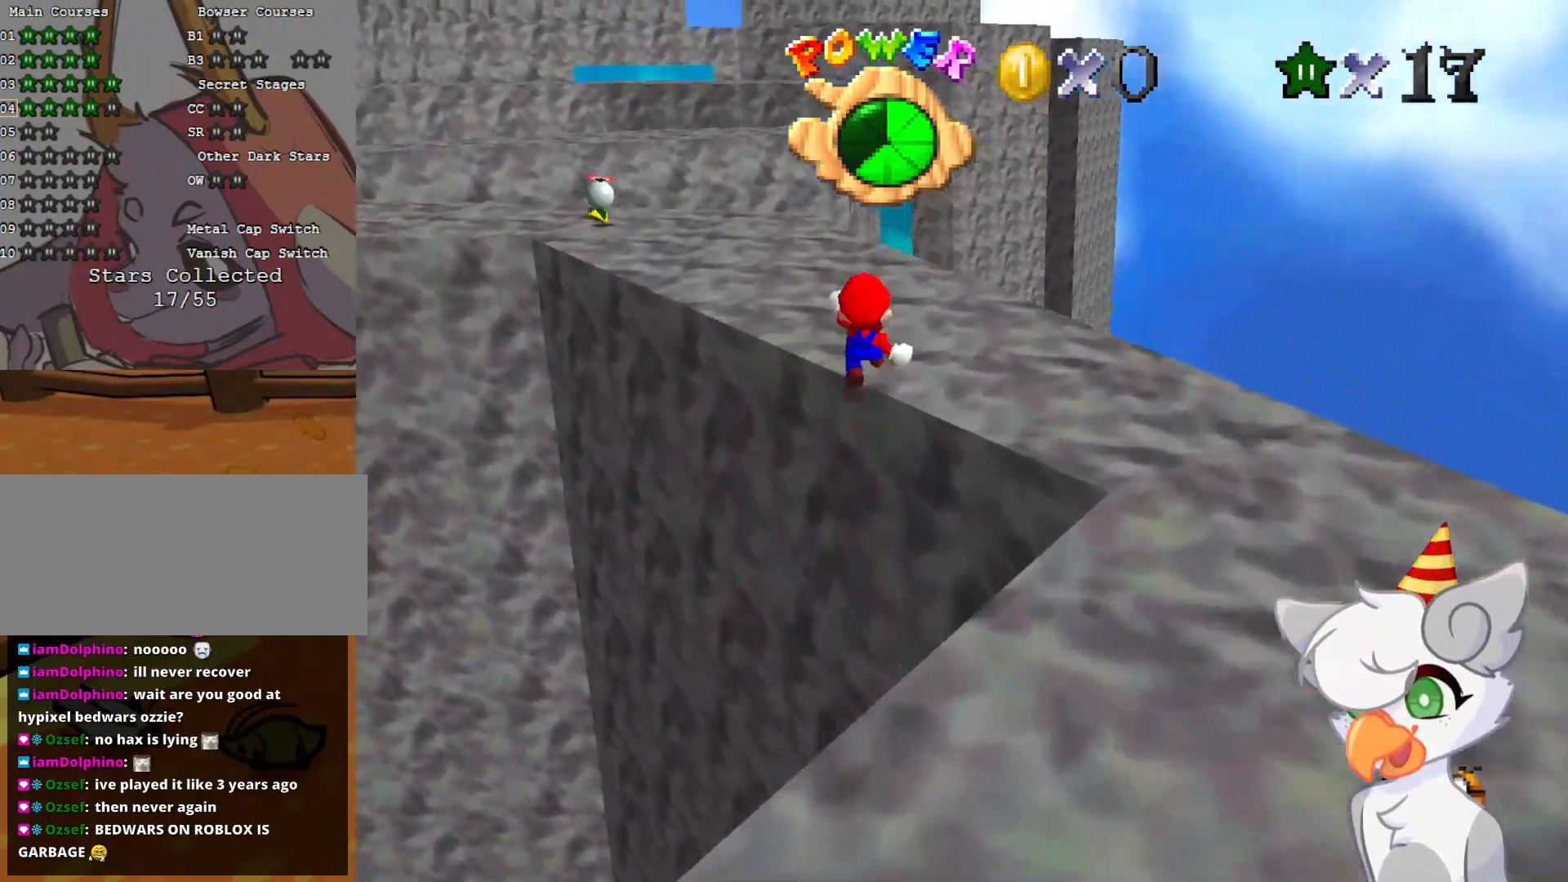
{"buttons": [], "left_stick": "up-right", "events": [[250, "A", "up"], [438, "Z", "up"]]}
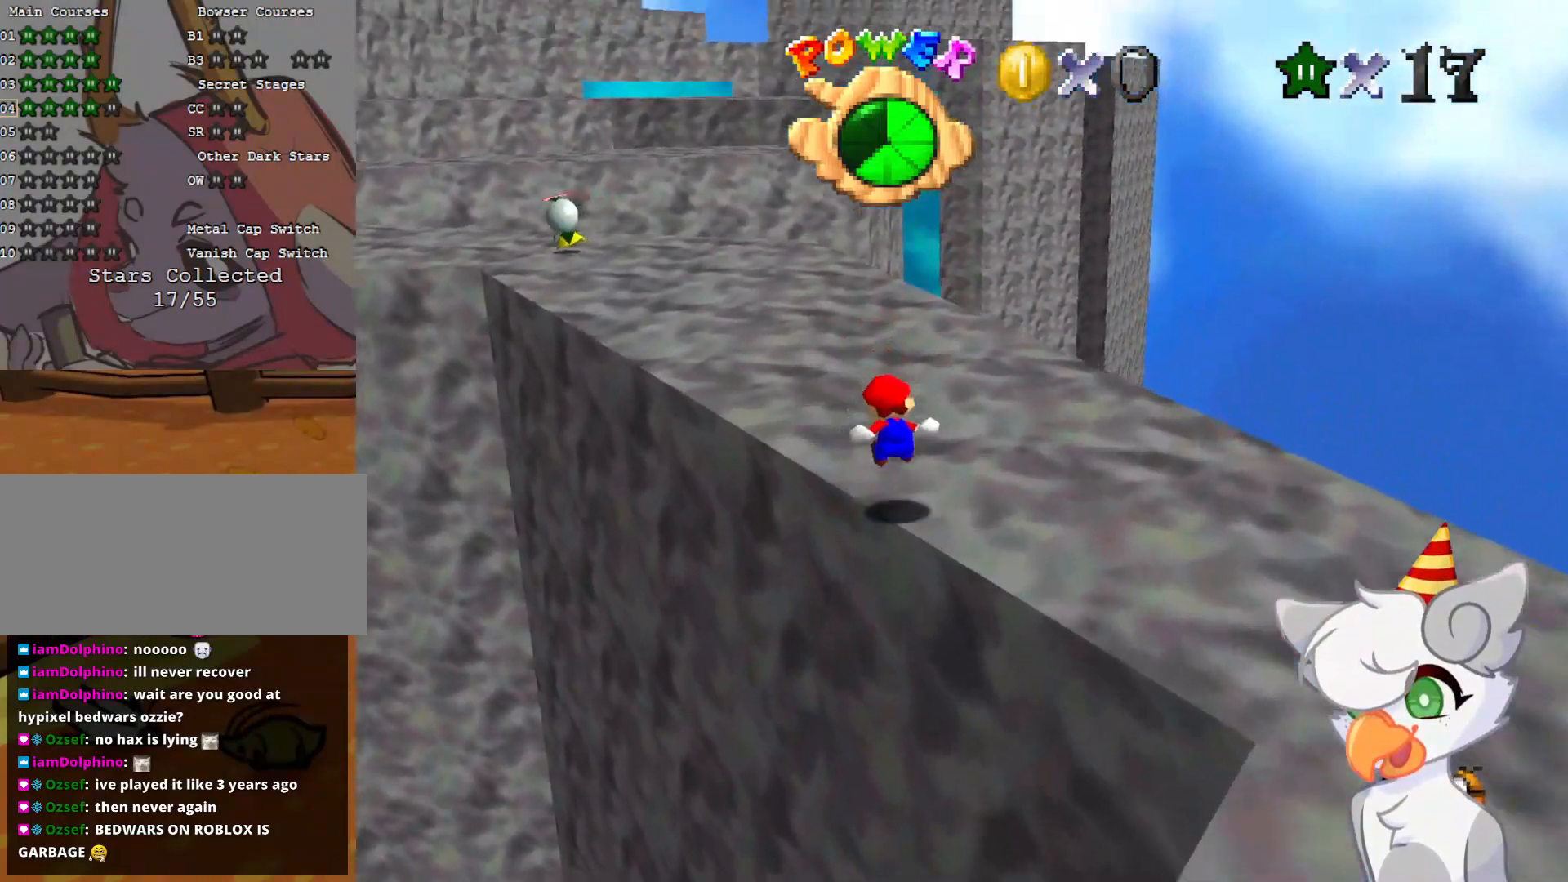
{"buttons": [], "left_stick": "up-right", "events": [[62, "C_RIGHT", "down"], [104, "C_DOWN", "down"], [146, "C_DOWN", "up"], [208, "C_RIGHT", "up"]]}
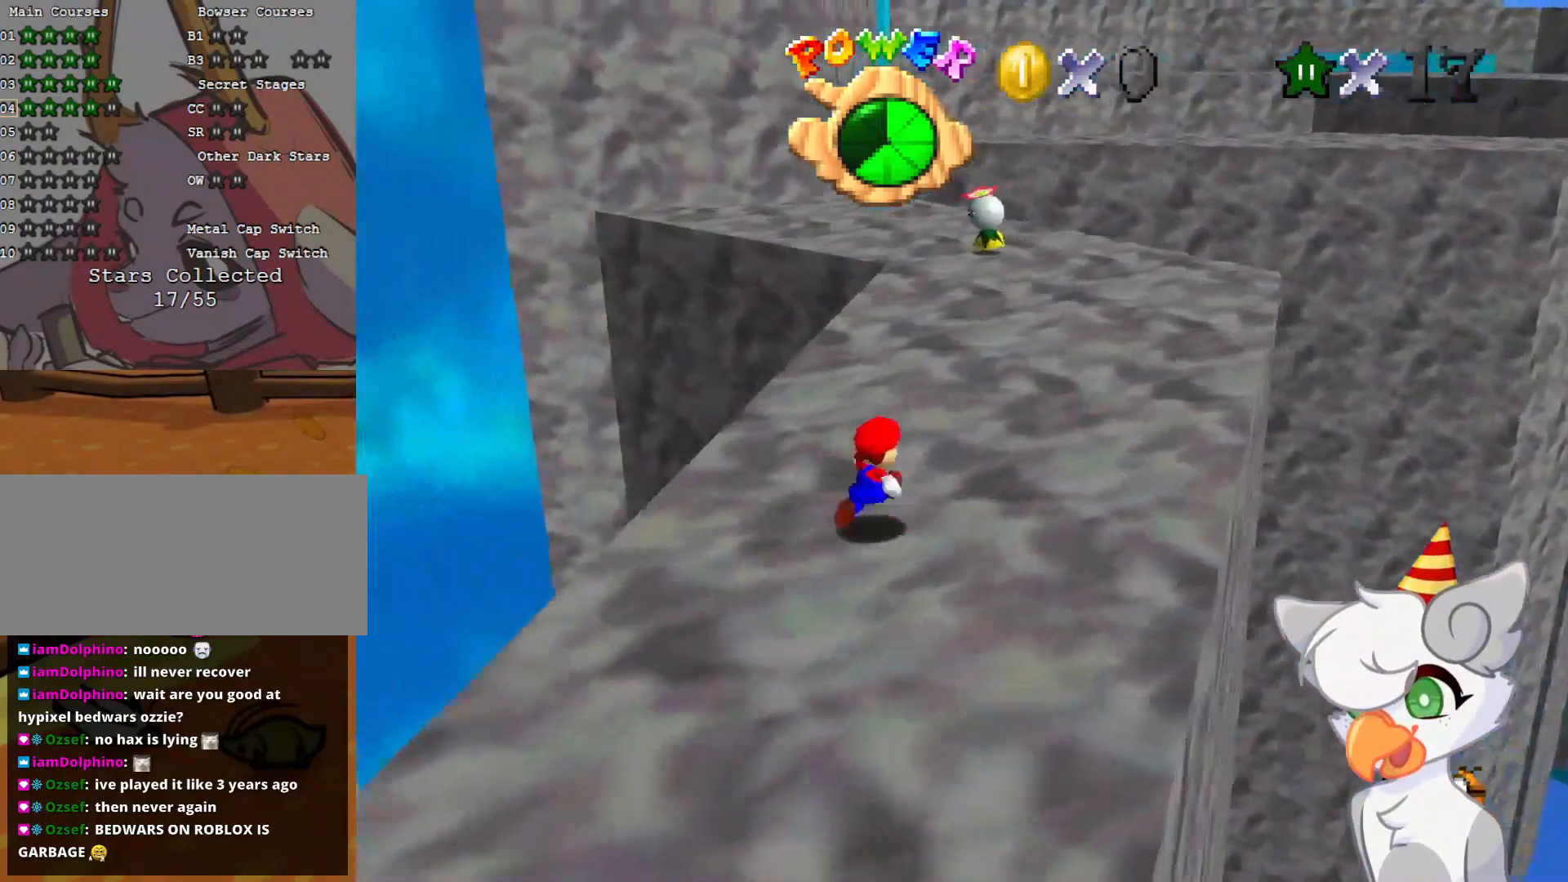
{"buttons": [], "left_stick": "up", "events": [[417, "left_stick", "up"]]}
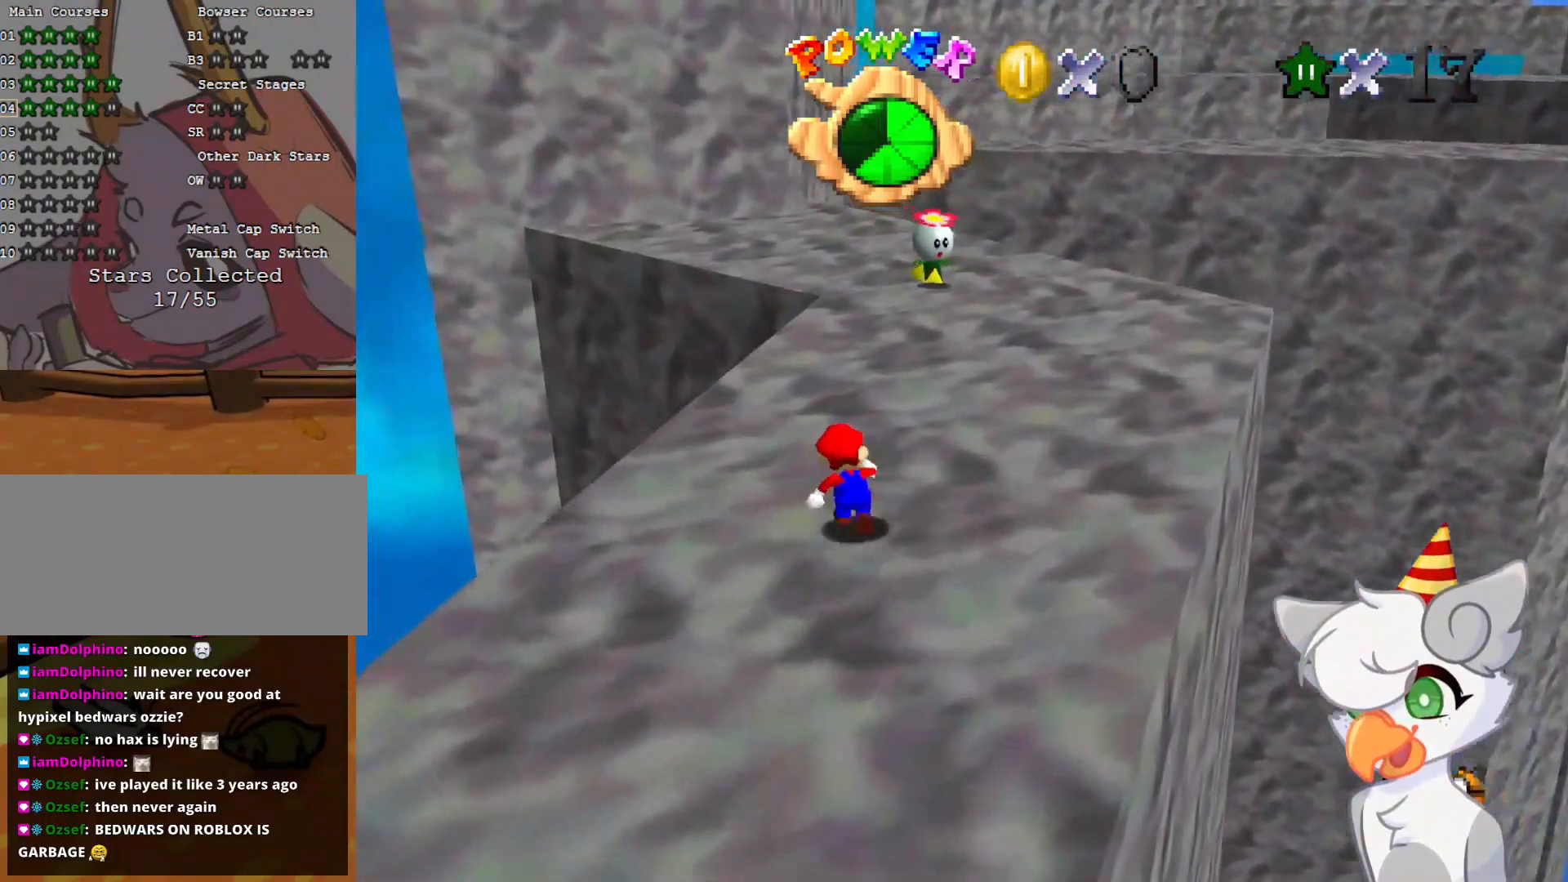
{"buttons": ["A", "Z"], "left_stick": "up", "events": [[292, "Z", "down"], [375, "A", "down"]]}
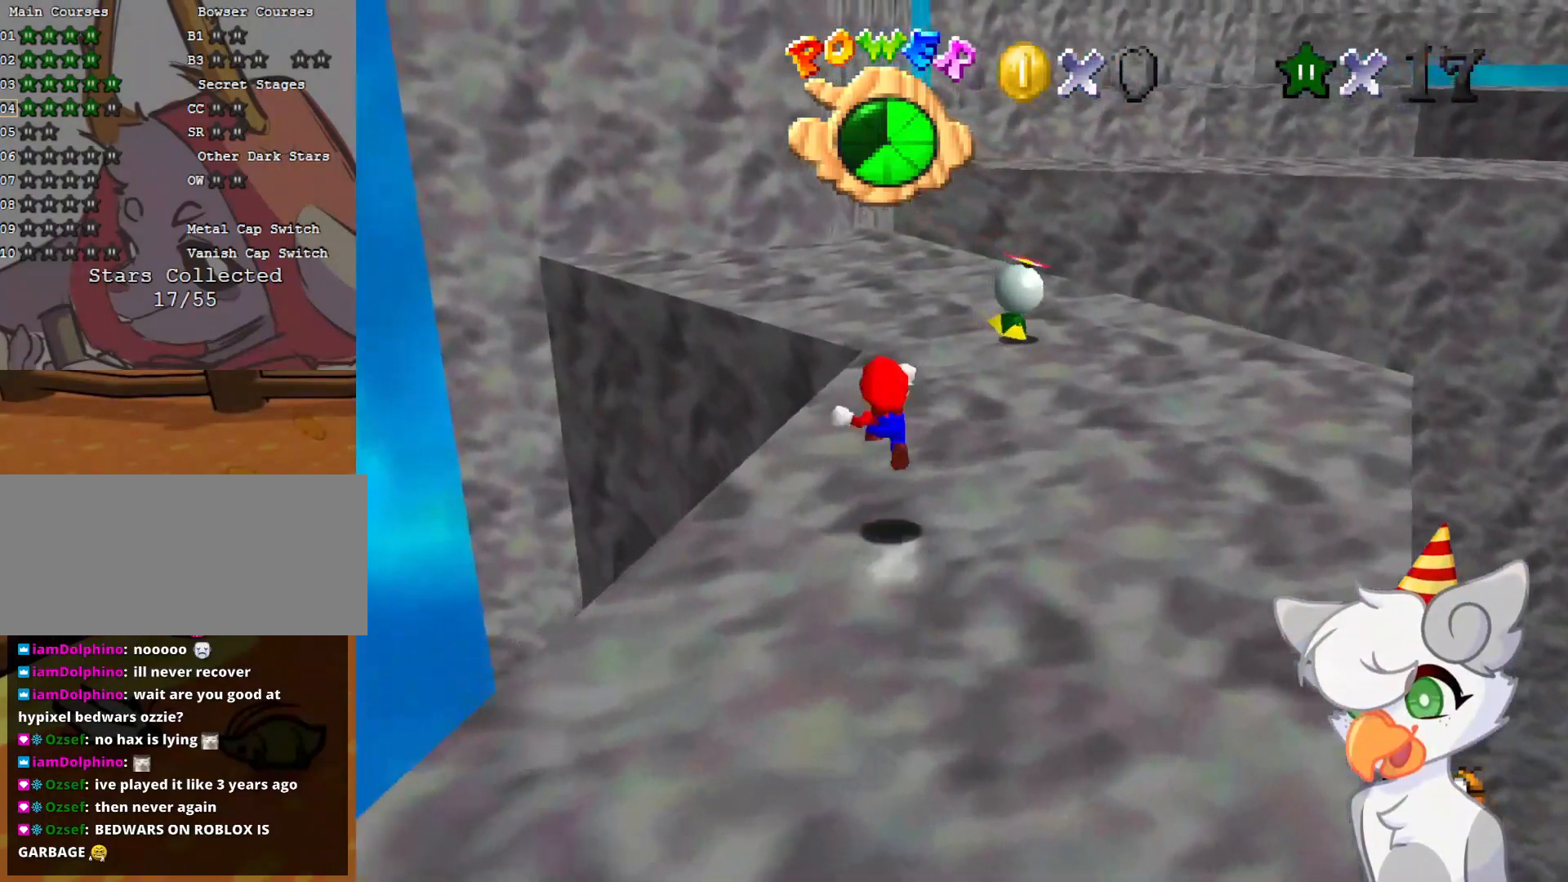
{"buttons": ["A", "Z"], "left_stick": "up-left", "events": [[396, "left_stick", "up-left"]]}
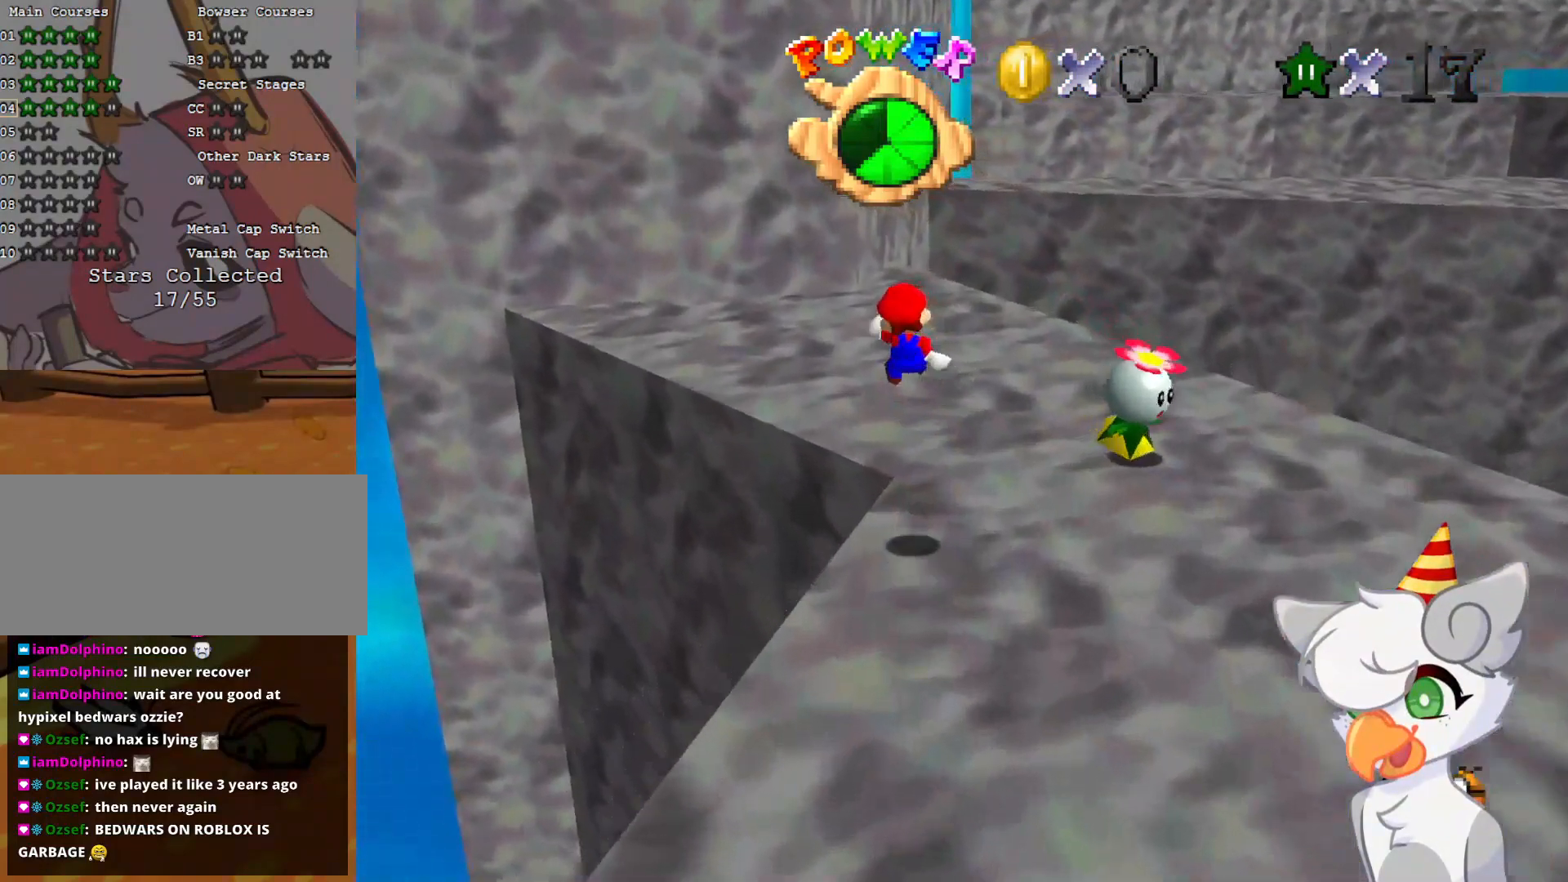
{"buttons": ["A"], "left_stick": "down-right", "events": [[62, "A", "up"], [125, "Z", "up"], [188, "left_stick", "up"], [500, "A", "down"], [500, "left_stick", "down-right"]]}
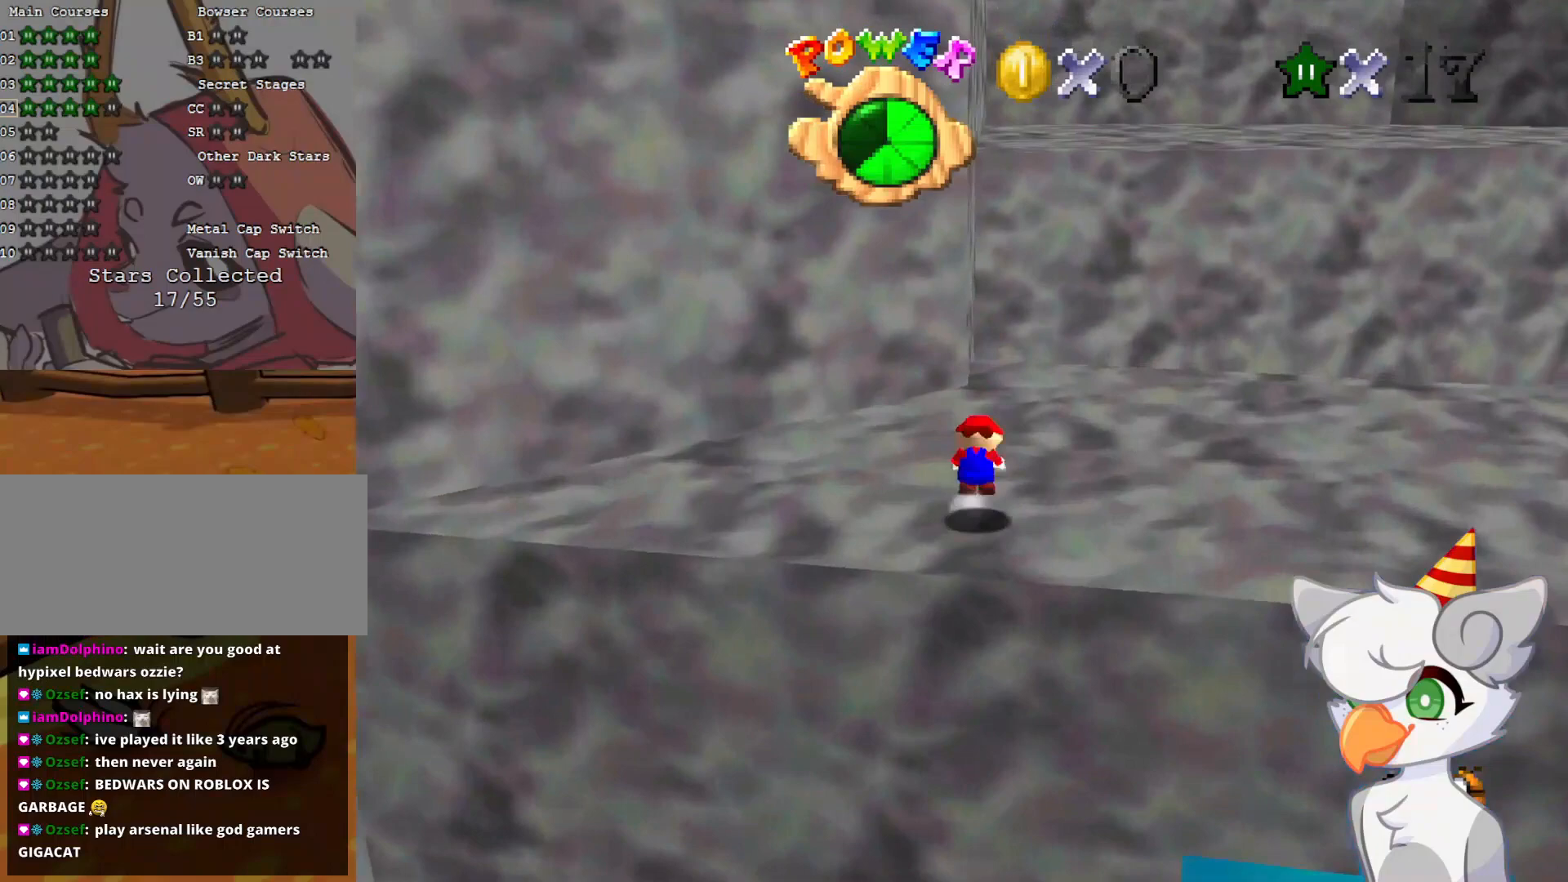
{"buttons": [], "left_stick": "up-left", "events": [[21, "left_stick", "down"], [83, "A", "up"], [188, "C_LEFT", "down"], [229, "left_stick", "center"], [250, "C_DOWN", "down"], [312, "C_DOWN", "up"], [375, "C_LEFT", "up"], [375, "left_stick", "up"], [458, "left_stick", "up-left"]]}
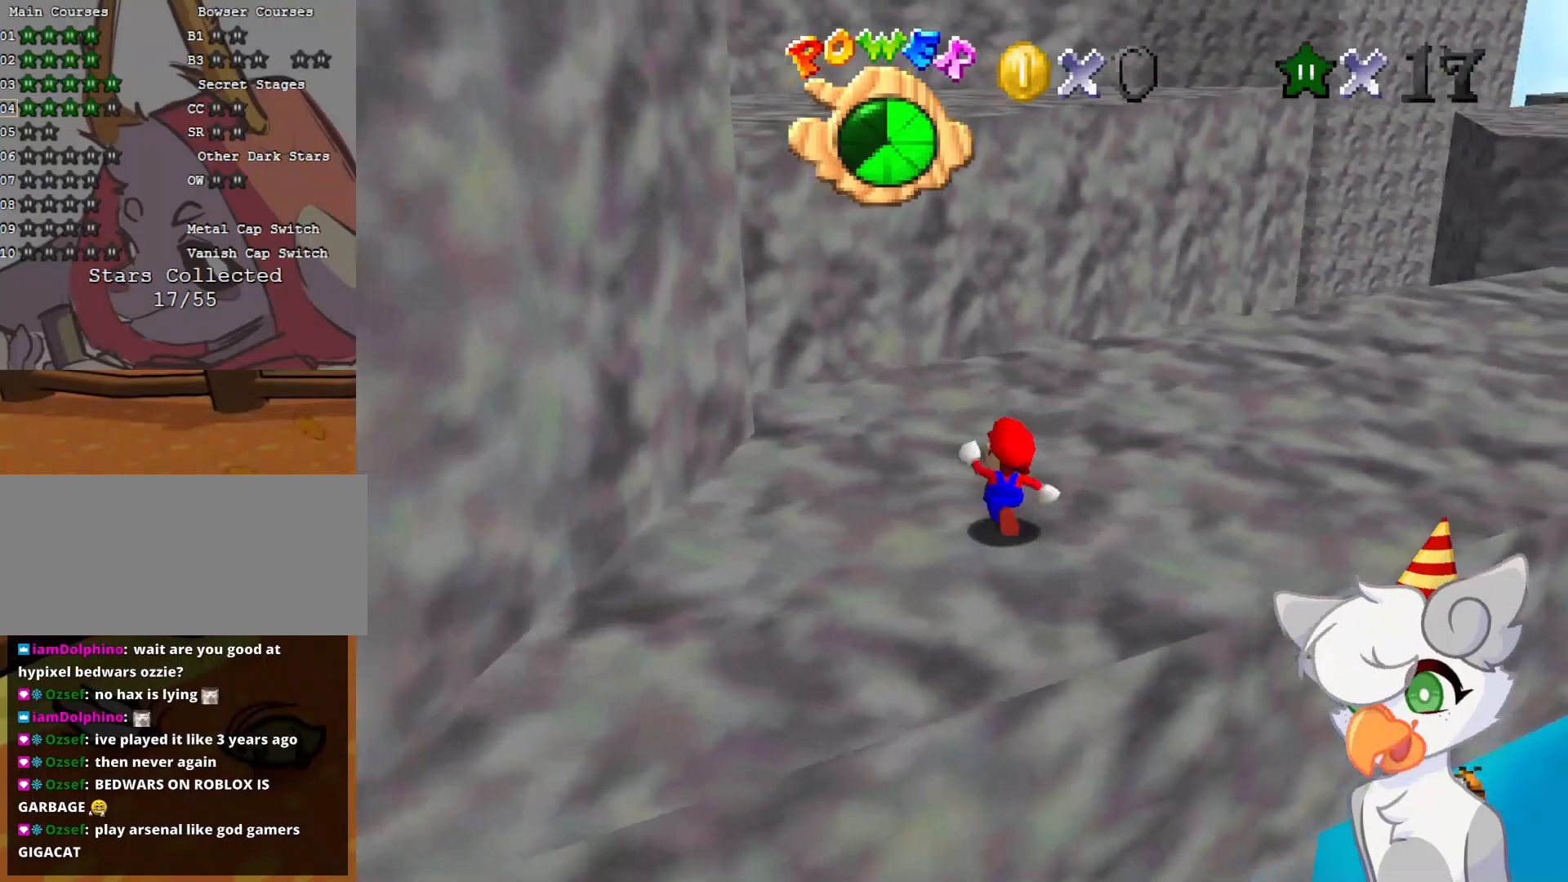
{"buttons": [], "left_stick": "up", "events": [[271, "A", "down"], [292, "A", "up"], [396, "left_stick", "center"], [500, "left_stick", "up"]]}
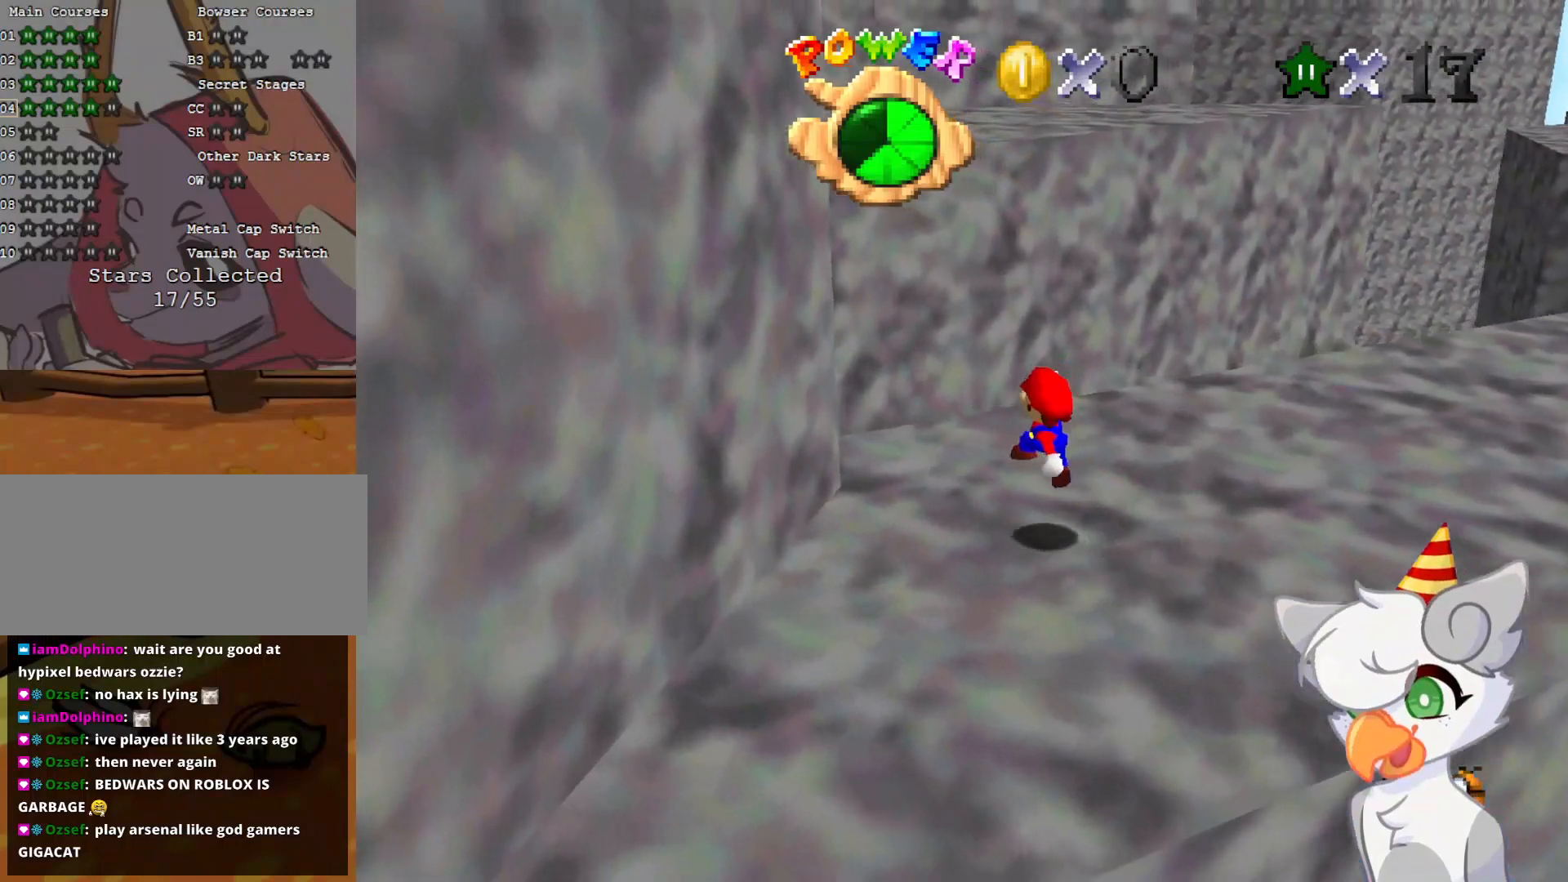
{"buttons": [], "left_stick": "up-left", "events": [[62, "left_stick", "up-left"], [271, "A", "down"], [292, "A", "up"], [354, "left_stick", "left"], [479, "left_stick", "up-left"]]}
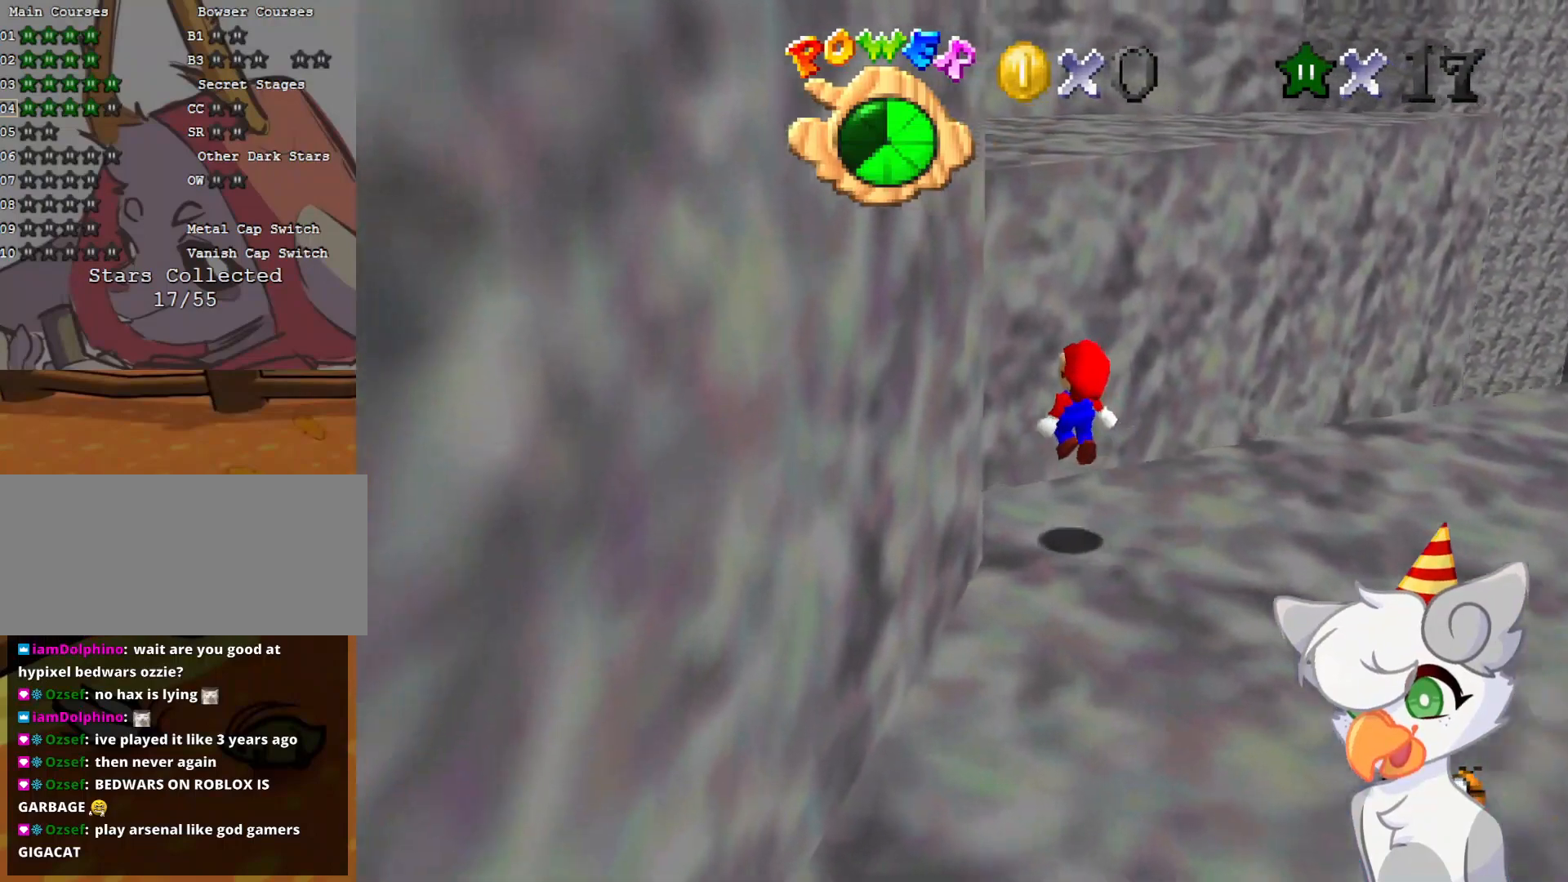
{"buttons": ["A"], "left_stick": "up", "events": [[271, "A", "down"], [271, "left_stick", "up"]]}
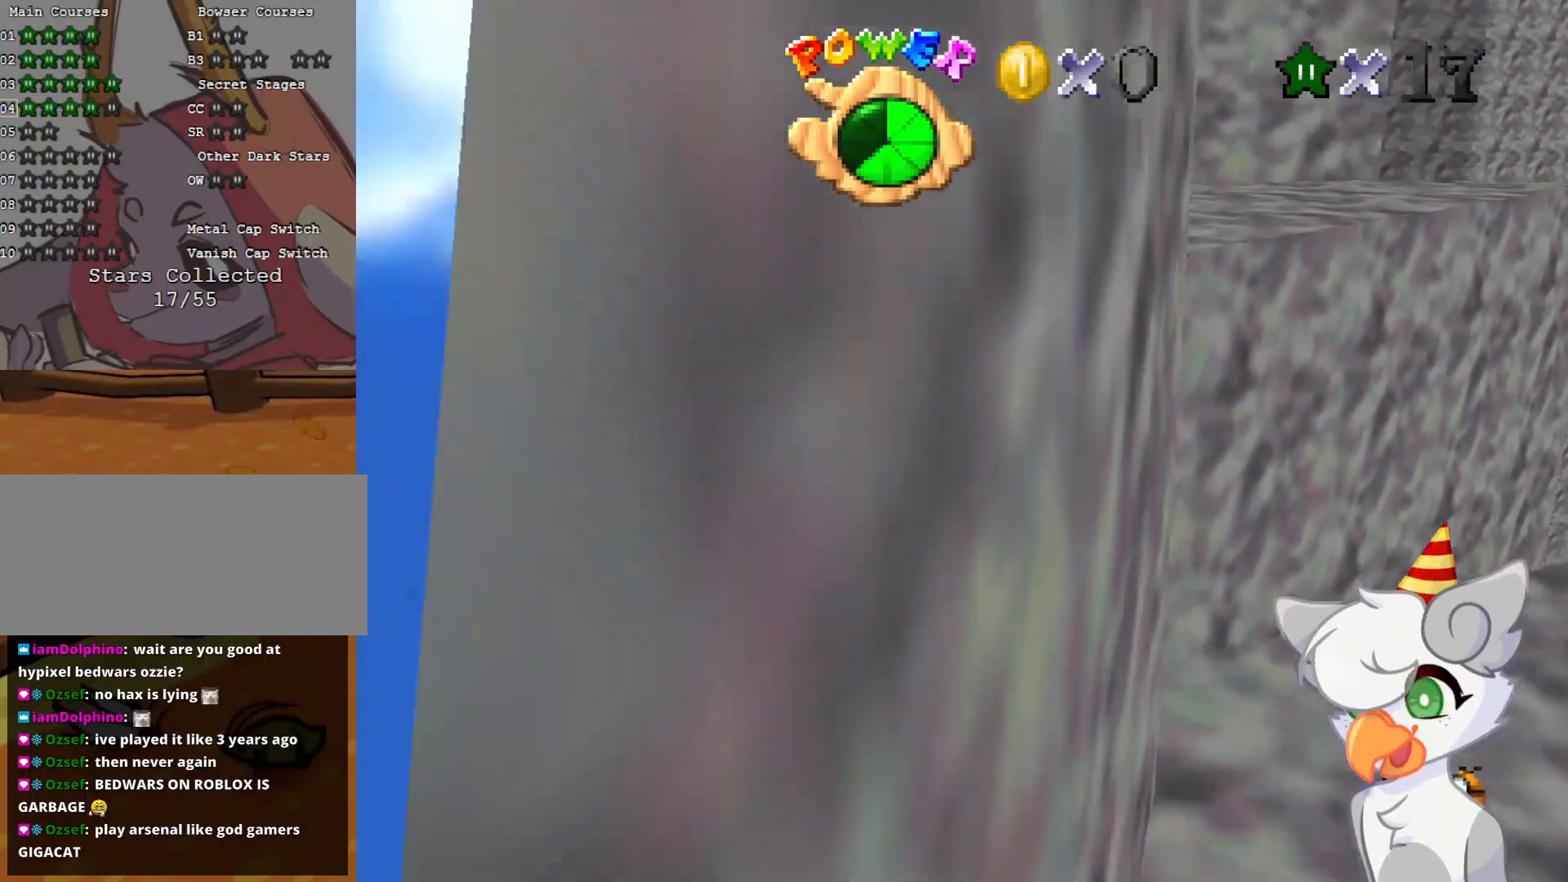
{"buttons": [], "left_stick": "up-left", "events": [[125, "A", "up"], [458, "left_stick", "up-left"]]}
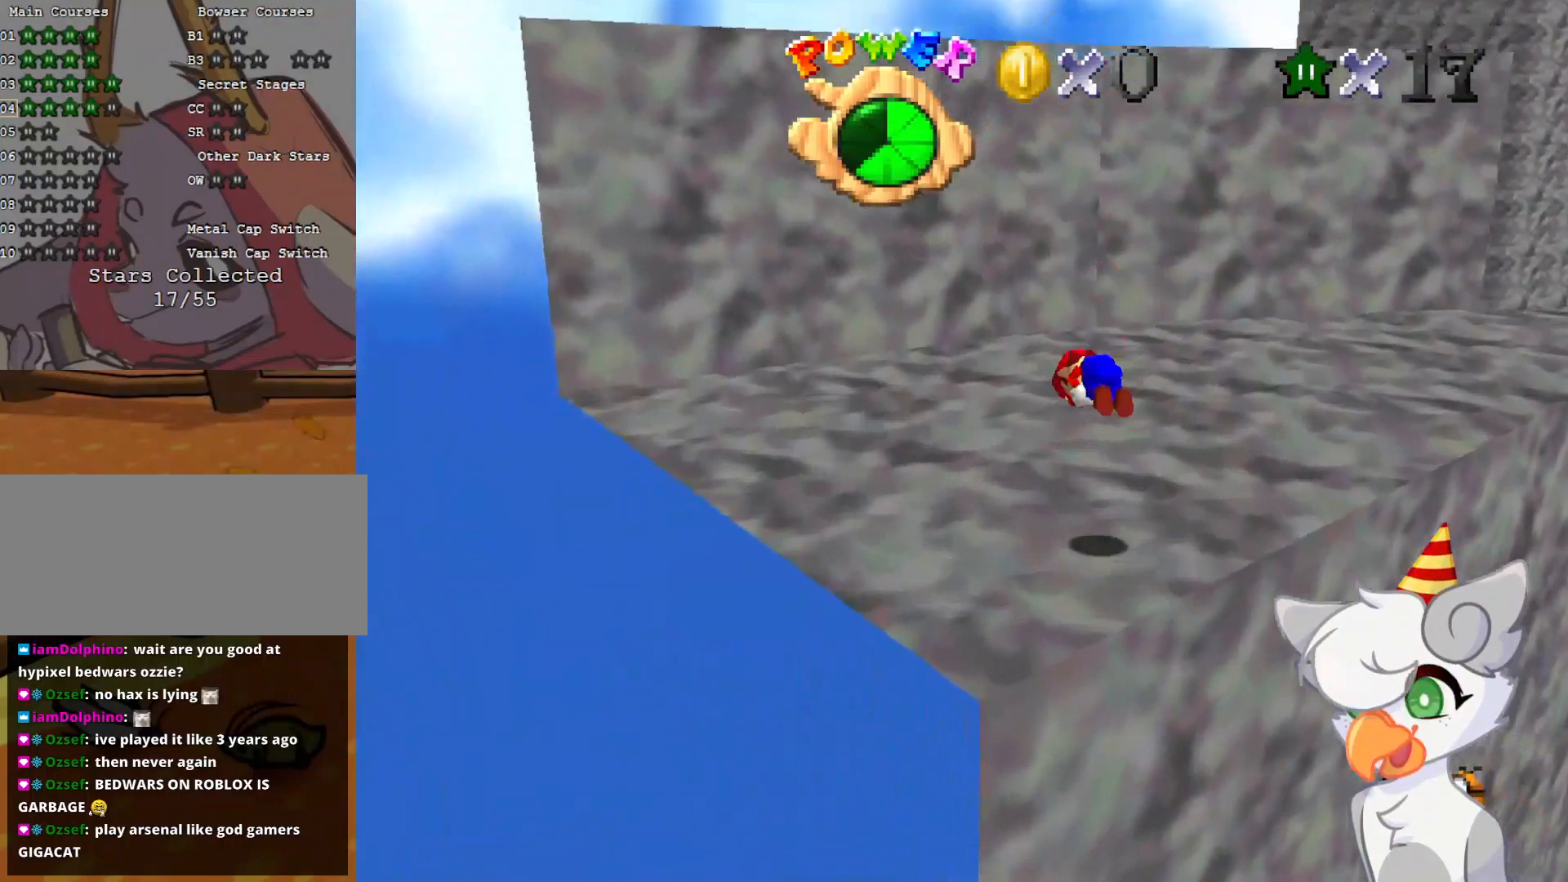
{"buttons": [], "left_stick": "up-left", "events": [[62, "C_RIGHT", "down"], [104, "C_DOWN", "down"], [167, "C_DOWN", "up"], [229, "C_RIGHT", "up"]]}